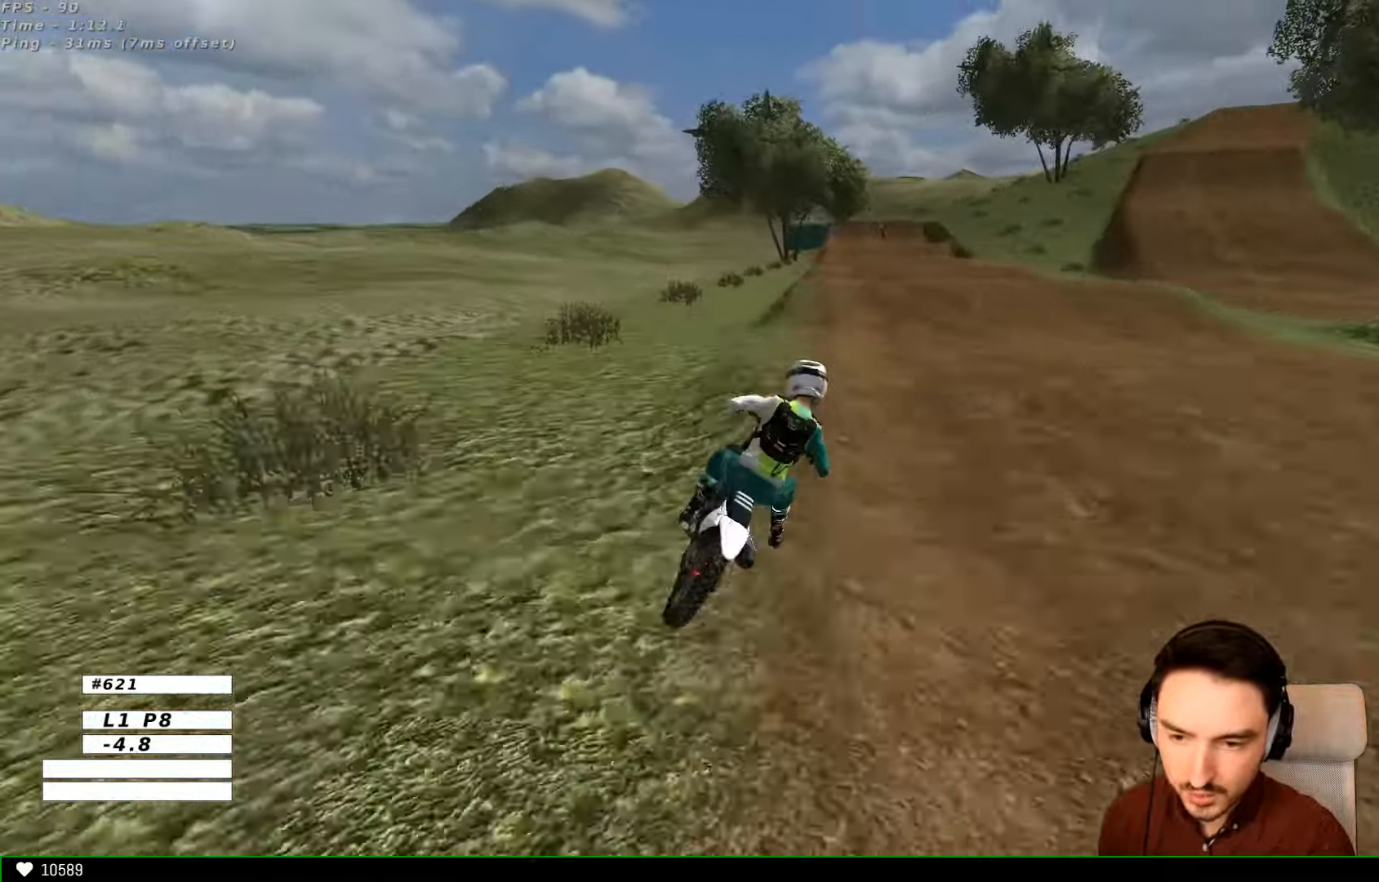
Gameplay with a controller (Xbox layout); each line is a JSON object with the inputs held at the frame after it. "events" lists button and stick changes between this image and that frame as [ms after this image, input, new state], when the widget could be followed in between. Not read: L1 L3 R3.
{"buttons": ["B", "R2"], "left_stick": "center", "right_stick": "center", "events": [[67, "left_stick", "left"], [267, "left_stick", "down-left"], [434, "left_stick", "center"], [500, "B", "down"]]}
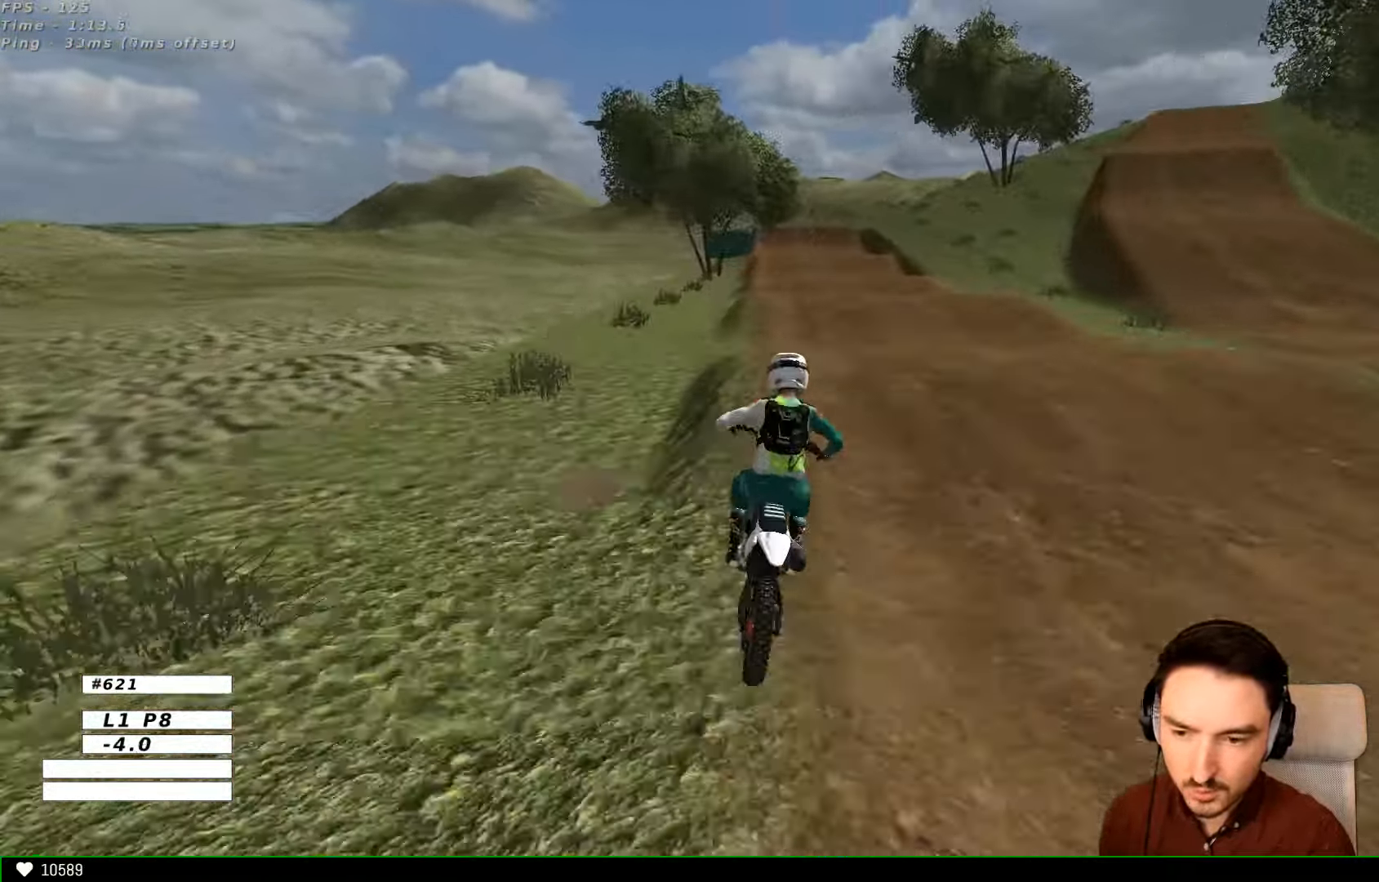
{"buttons": ["R2"], "left_stick": "center", "right_stick": "center", "events": [[100, "left_stick", "left"], [134, "B", "up"], [167, "left_stick", "center"], [300, "left_stick", "down-right"], [400, "left_stick", "center"]]}
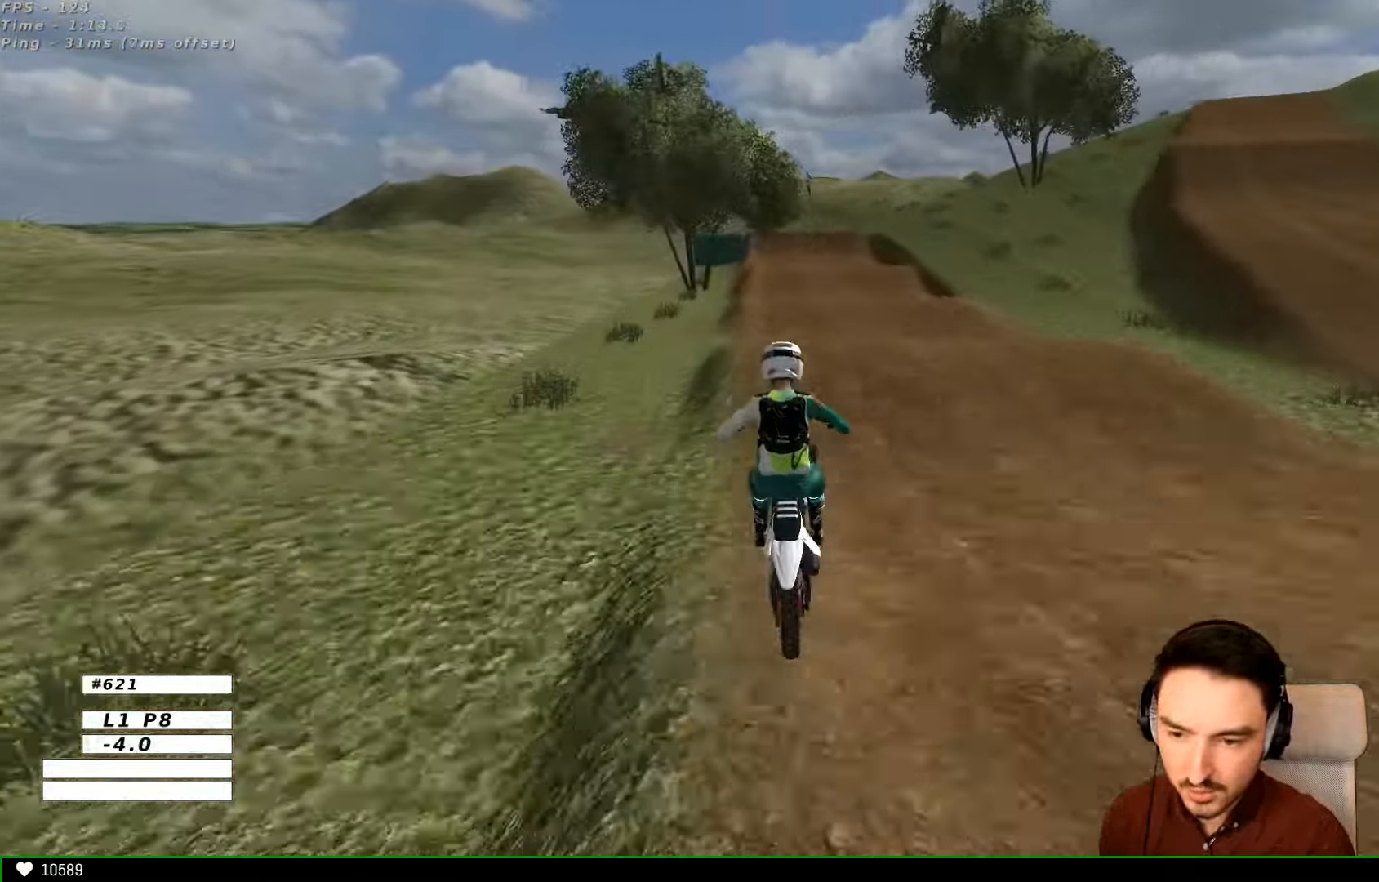
{"buttons": [], "left_stick": "center", "right_stick": "center", "events": [[167, "R2", "up"], [267, "A", "down"], [267, "left_stick", "right"], [400, "A", "up"], [467, "left_stick", "center"]]}
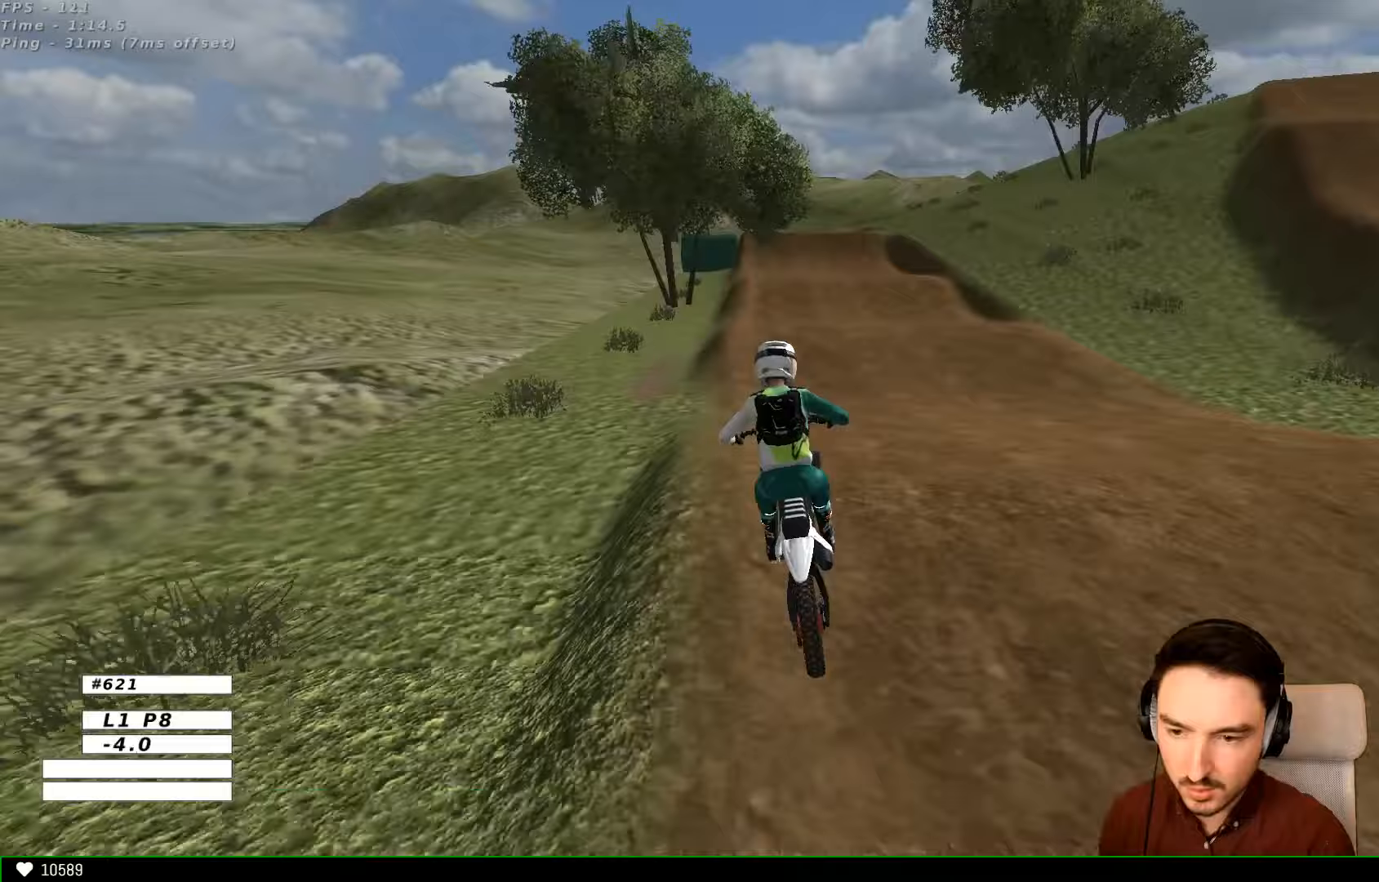
{"buttons": ["R2"], "left_stick": "center", "right_stick": "center", "events": [[133, "R2", "down"], [200, "left_stick", "down-right"], [467, "left_stick", "center"]]}
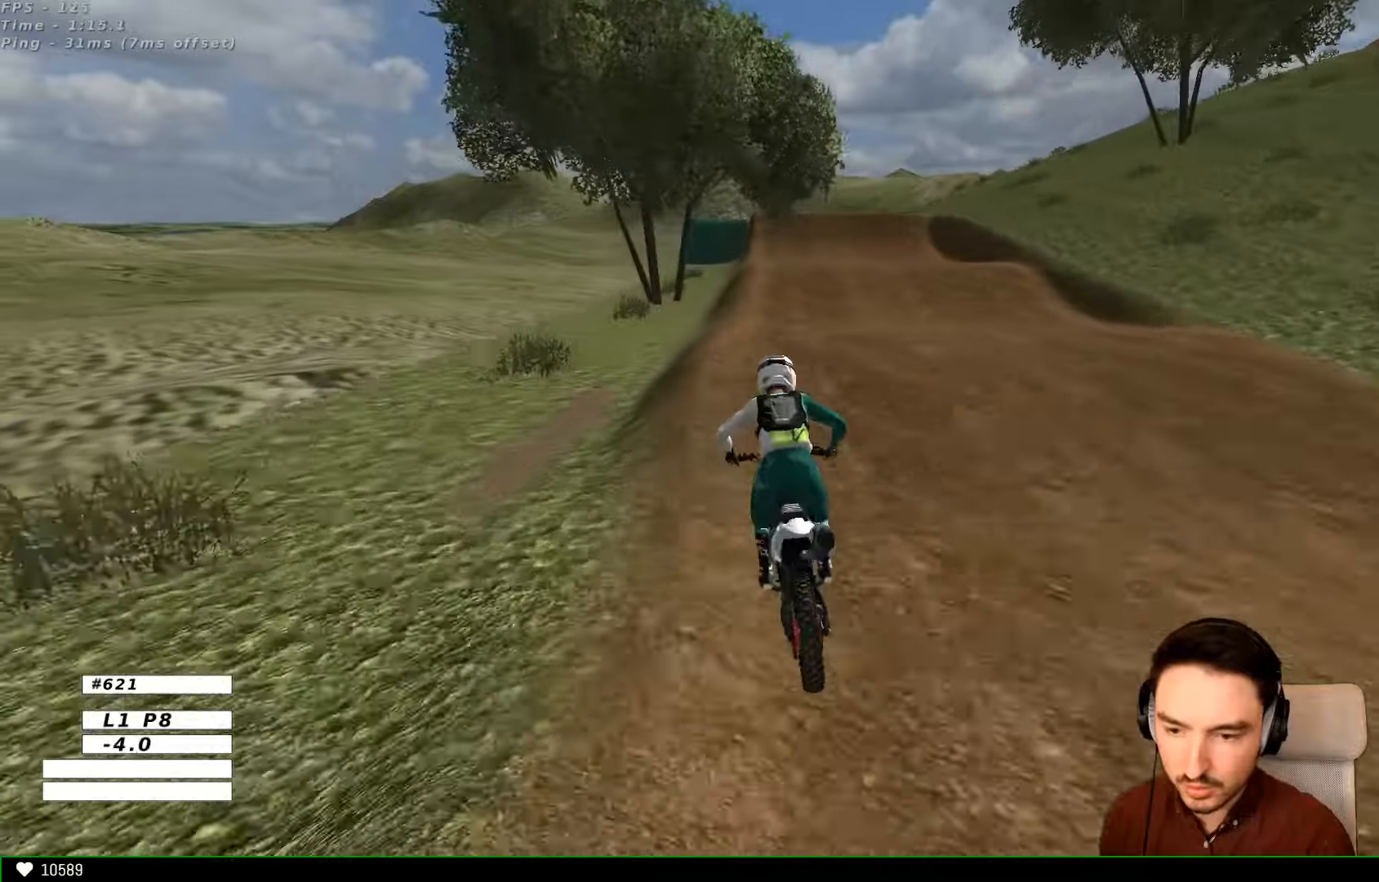
{"buttons": ["B", "R2"], "left_stick": "center", "right_stick": "center", "events": [[200, "left_stick", "down"], [433, "B", "down"], [433, "left_stick", "center"]]}
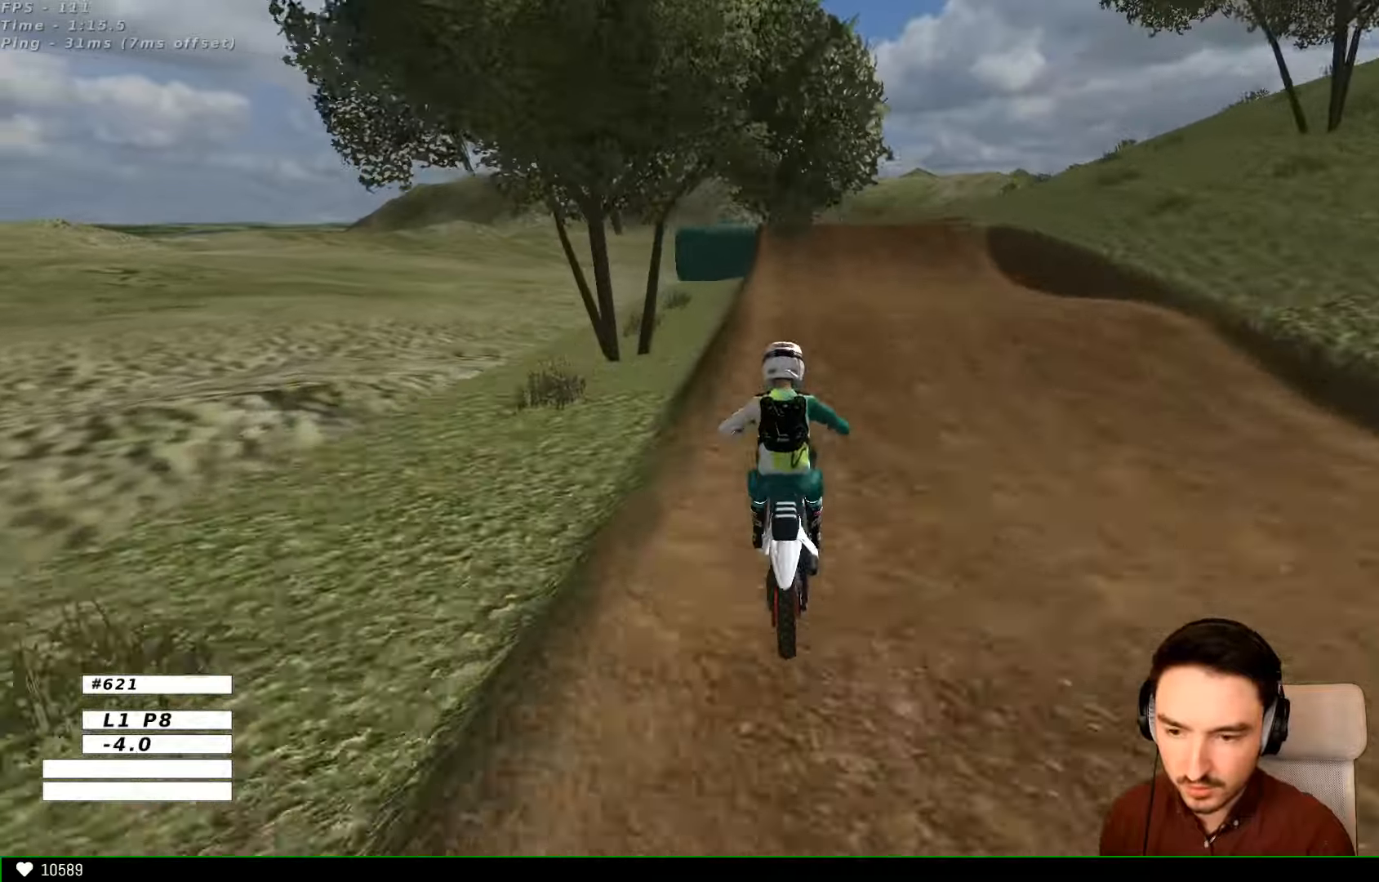
{"buttons": ["R2"], "left_stick": "center", "right_stick": "center", "events": [[33, "B", "up"], [267, "left_stick", "right"], [467, "left_stick", "center"]]}
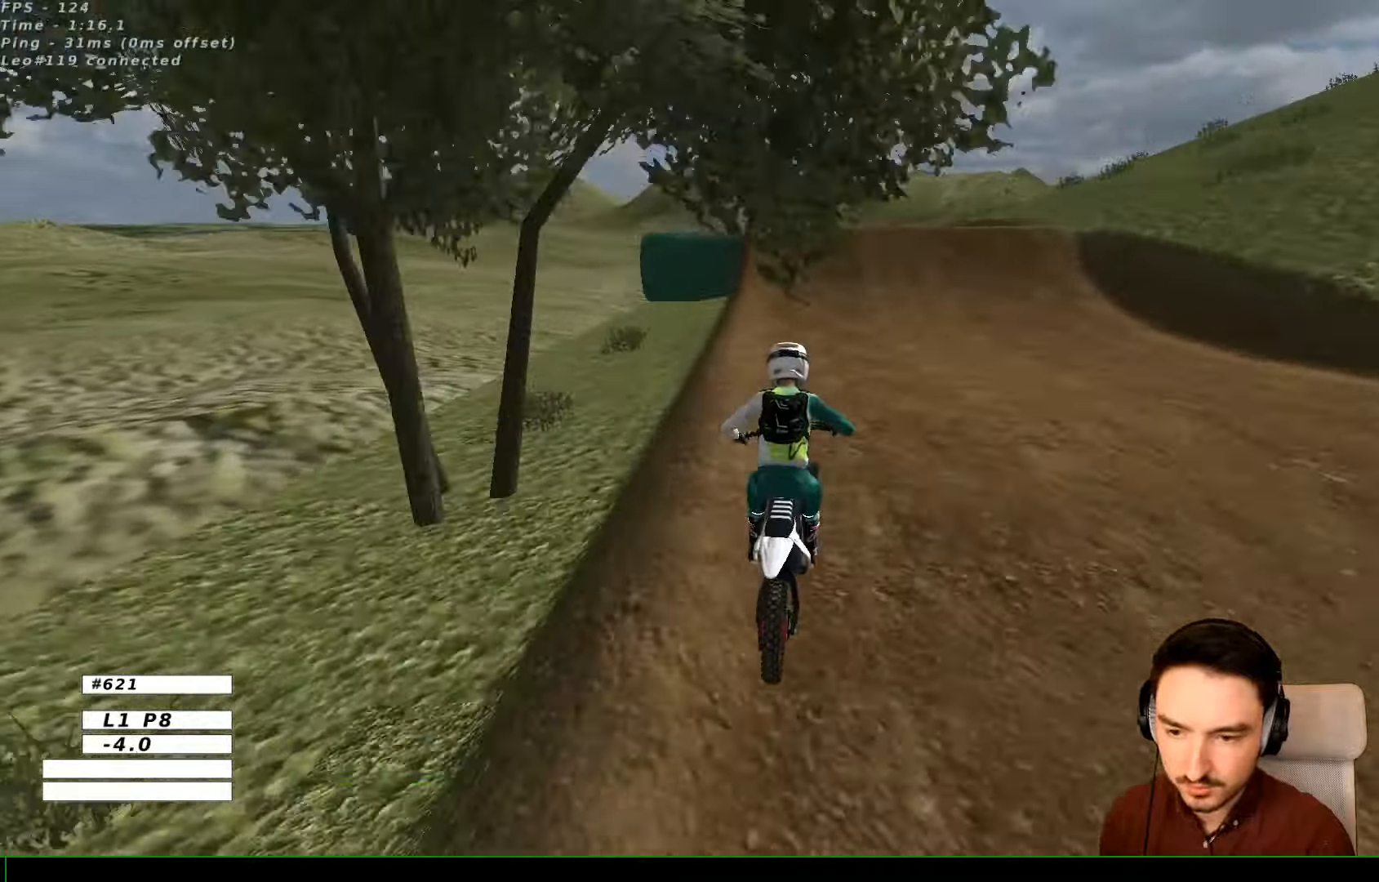
{"buttons": ["R2"], "left_stick": "center", "right_stick": "center", "events": [[100, "left_stick", "down"], [200, "left_stick", "center"]]}
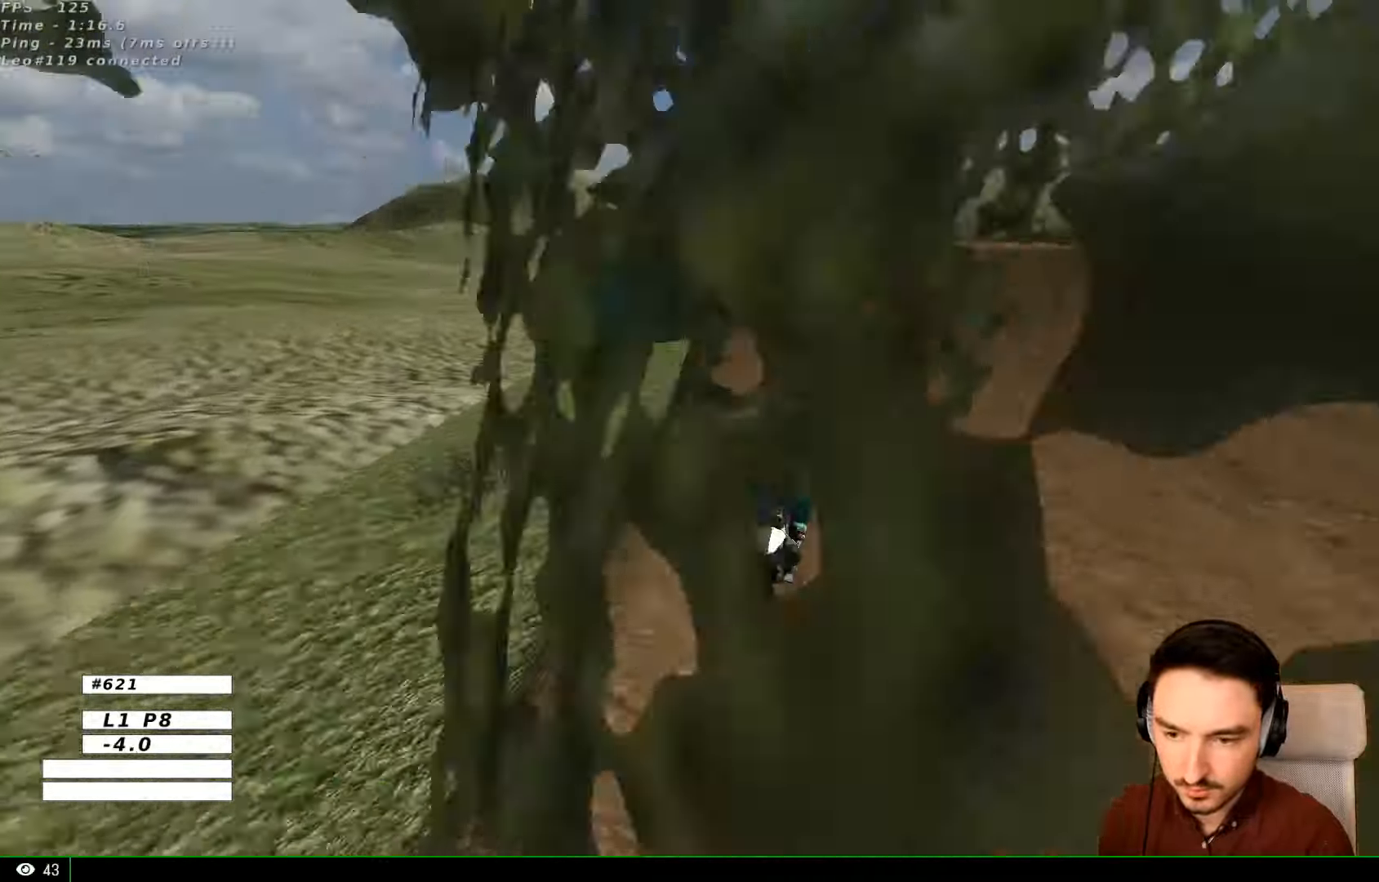
{"buttons": [], "left_stick": "down-right", "right_stick": "center", "events": [[100, "R2", "up"], [300, "left_stick", "right"], [500, "left_stick", "down-right"]]}
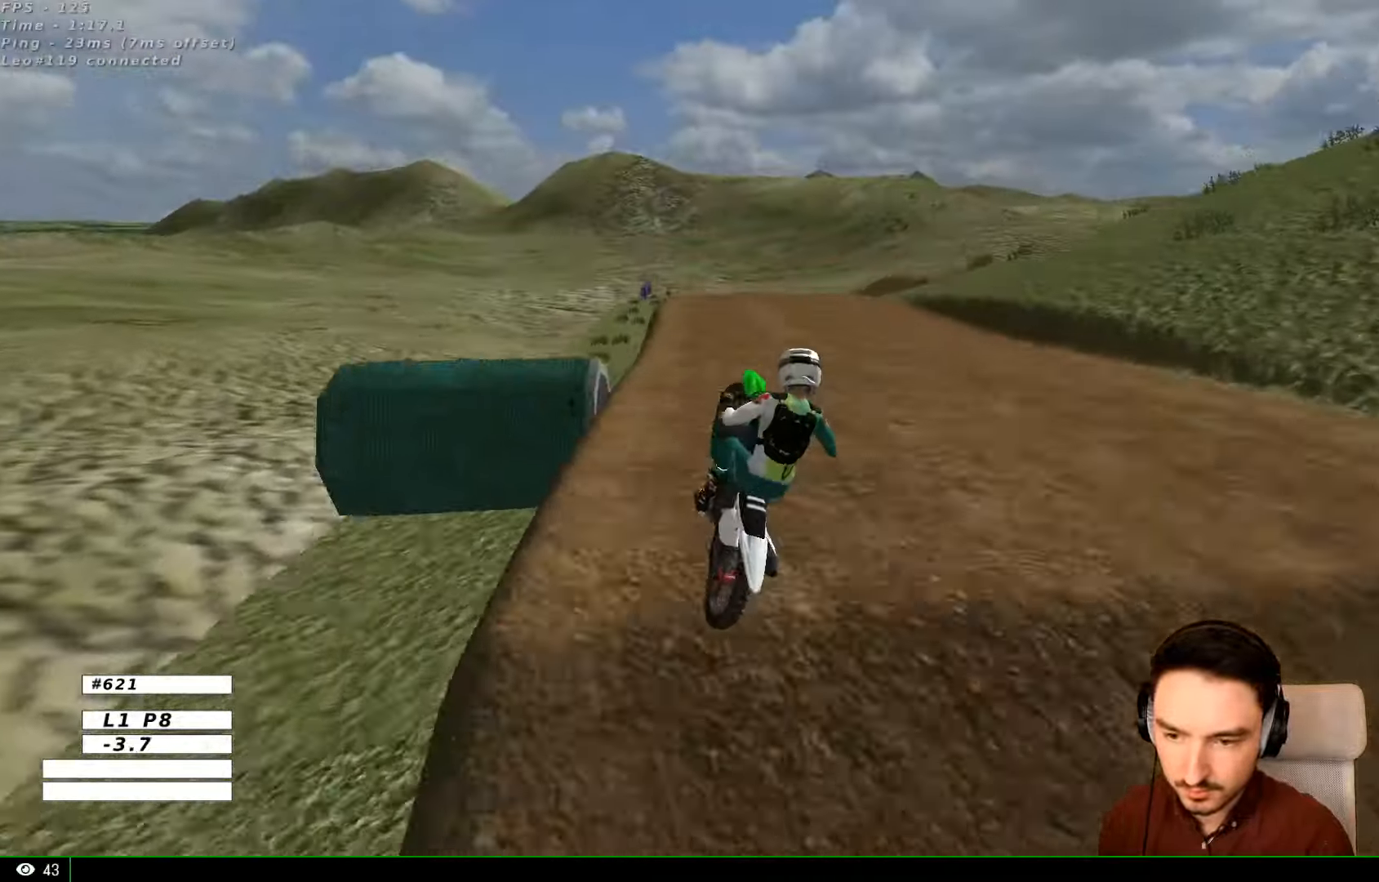
{"buttons": [], "left_stick": "down", "right_stick": "center", "events": [[67, "R2", "down"], [167, "R2", "up"], [200, "left_stick", "down"], [400, "R2", "down"], [467, "R2", "up"]]}
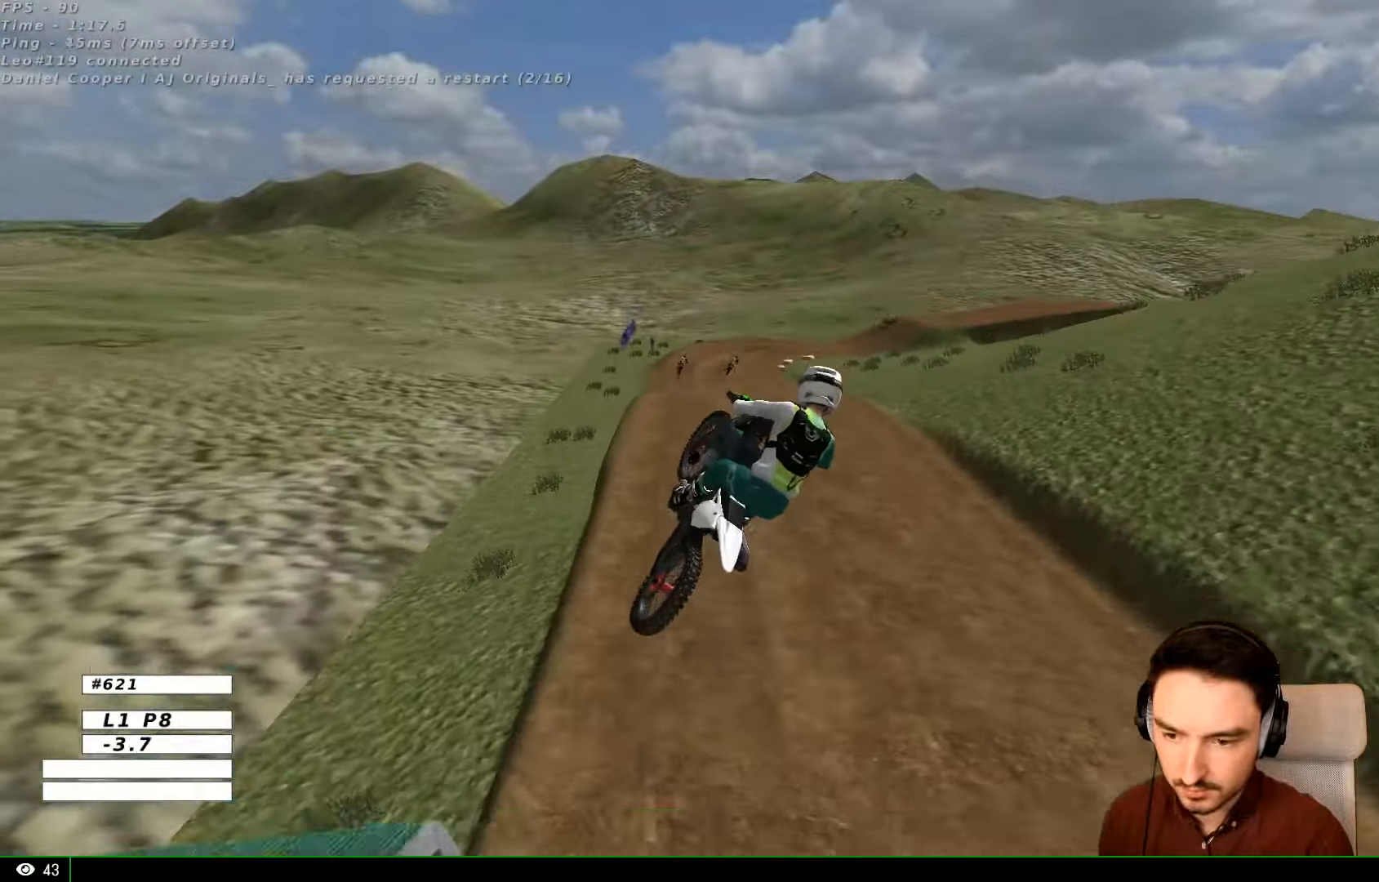
{"buttons": [], "left_stick": "down-right", "right_stick": "center", "events": [[67, "left_stick", "down-right"], [100, "R2", "down"], [233, "R2", "up"]]}
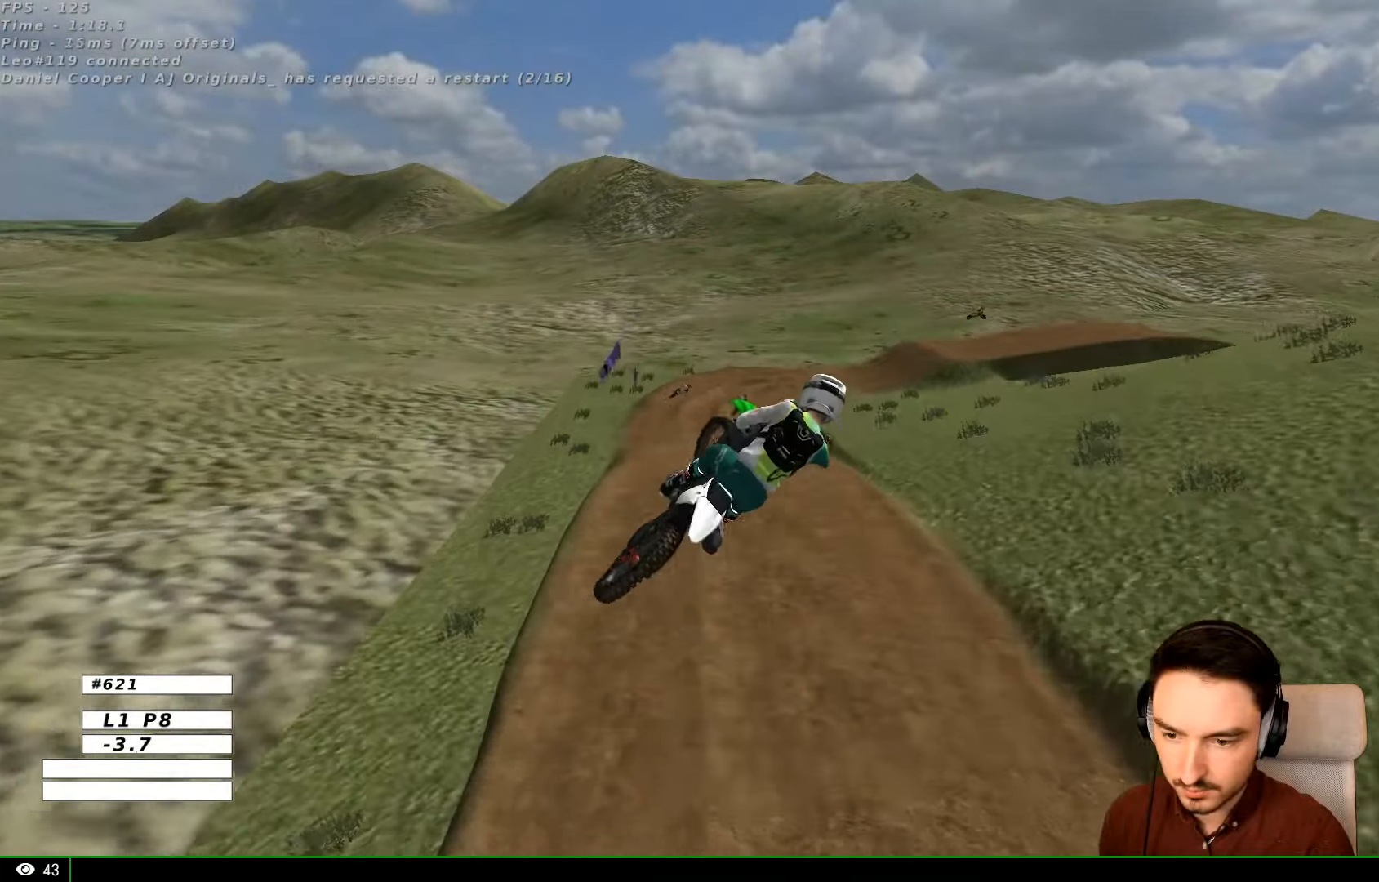
{"buttons": ["A"], "left_stick": "left", "right_stick": "center", "events": [[367, "A", "down"], [400, "left_stick", "left"]]}
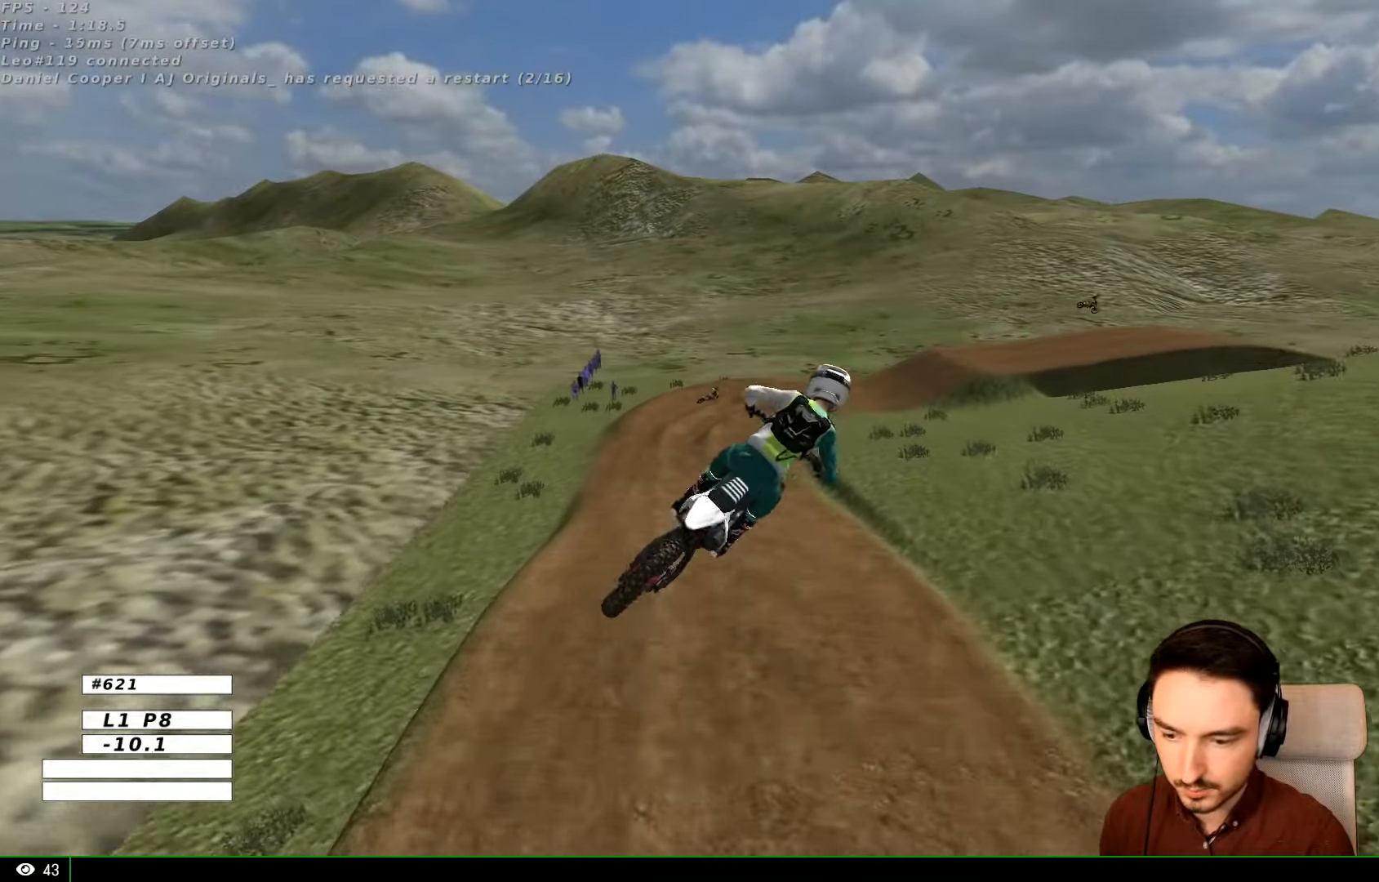
{"buttons": ["R2"], "left_stick": "up-right", "right_stick": "center", "events": [[200, "A", "up"], [300, "R2", "down"], [333, "left_stick", "up"], [500, "left_stick", "up-right"]]}
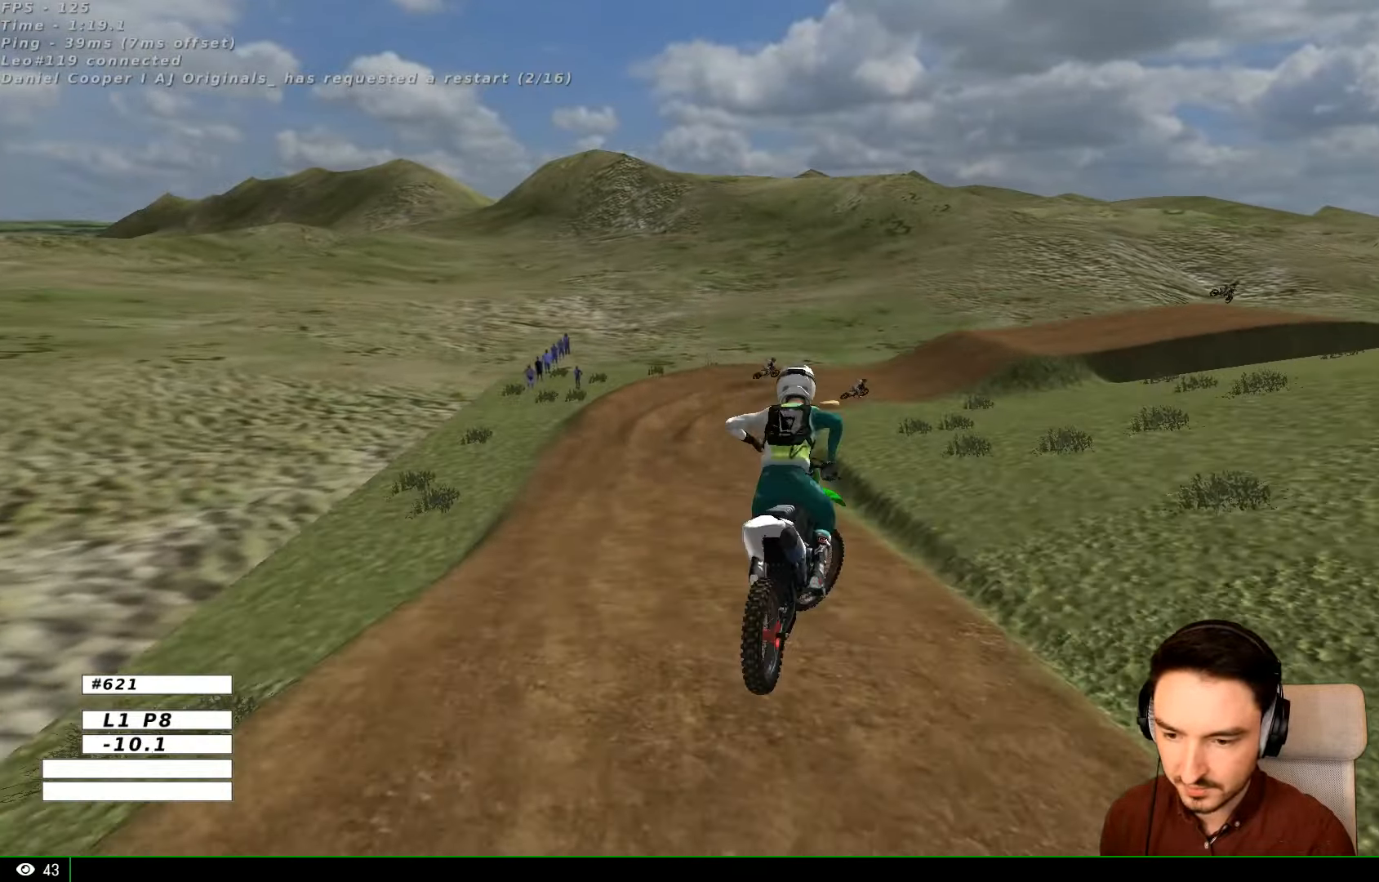
{"buttons": ["R2"], "left_stick": "right", "right_stick": "center", "events": [[200, "left_stick", "center"], [400, "left_stick", "right"]]}
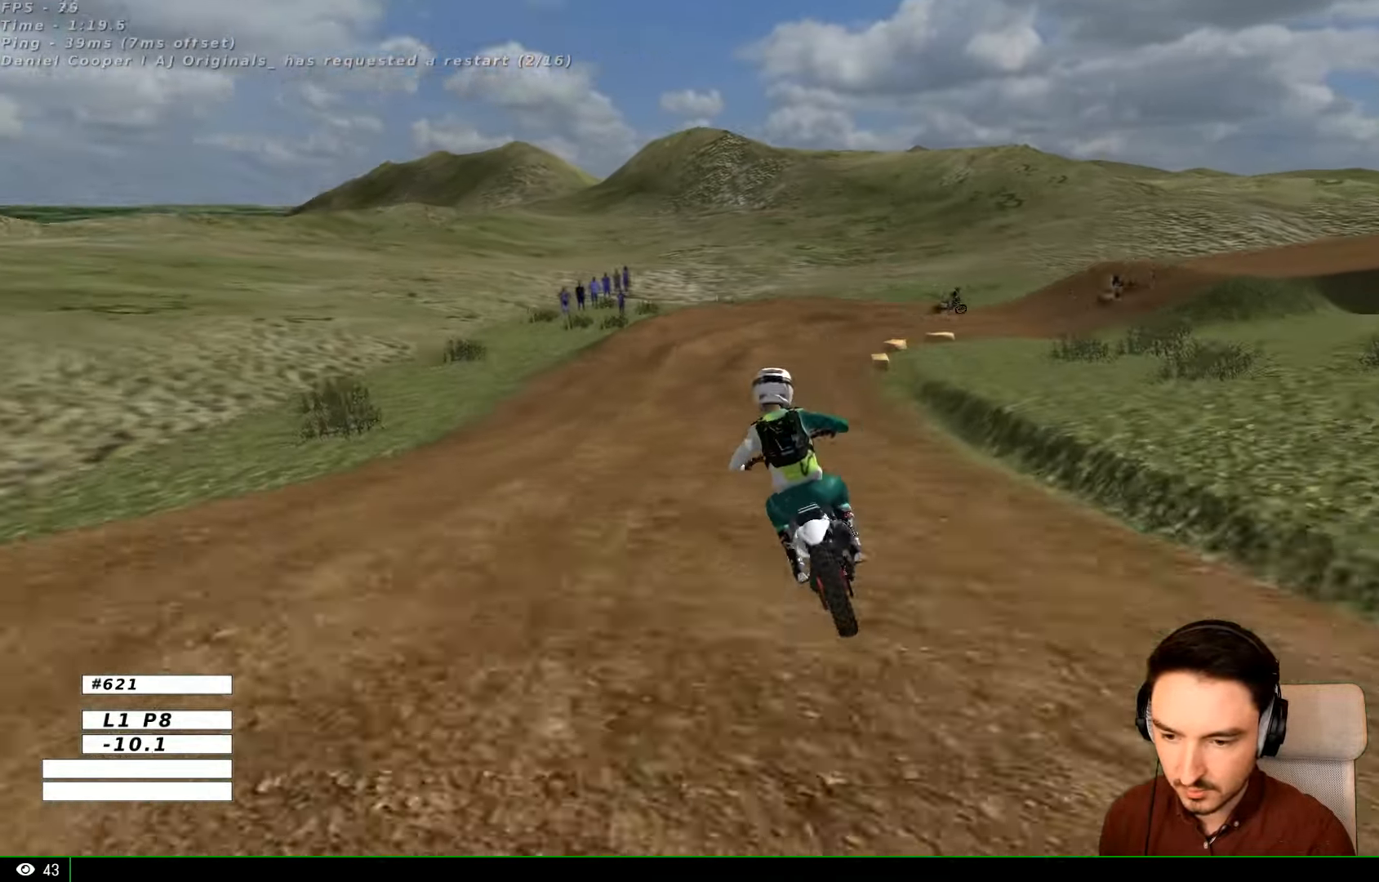
{"buttons": ["X"], "left_stick": "right", "right_stick": "center", "events": [[100, "R2", "up"], [167, "left_stick", "center"], [267, "left_stick", "right"], [333, "X", "down"], [400, "X", "up"], [500, "X", "down"]]}
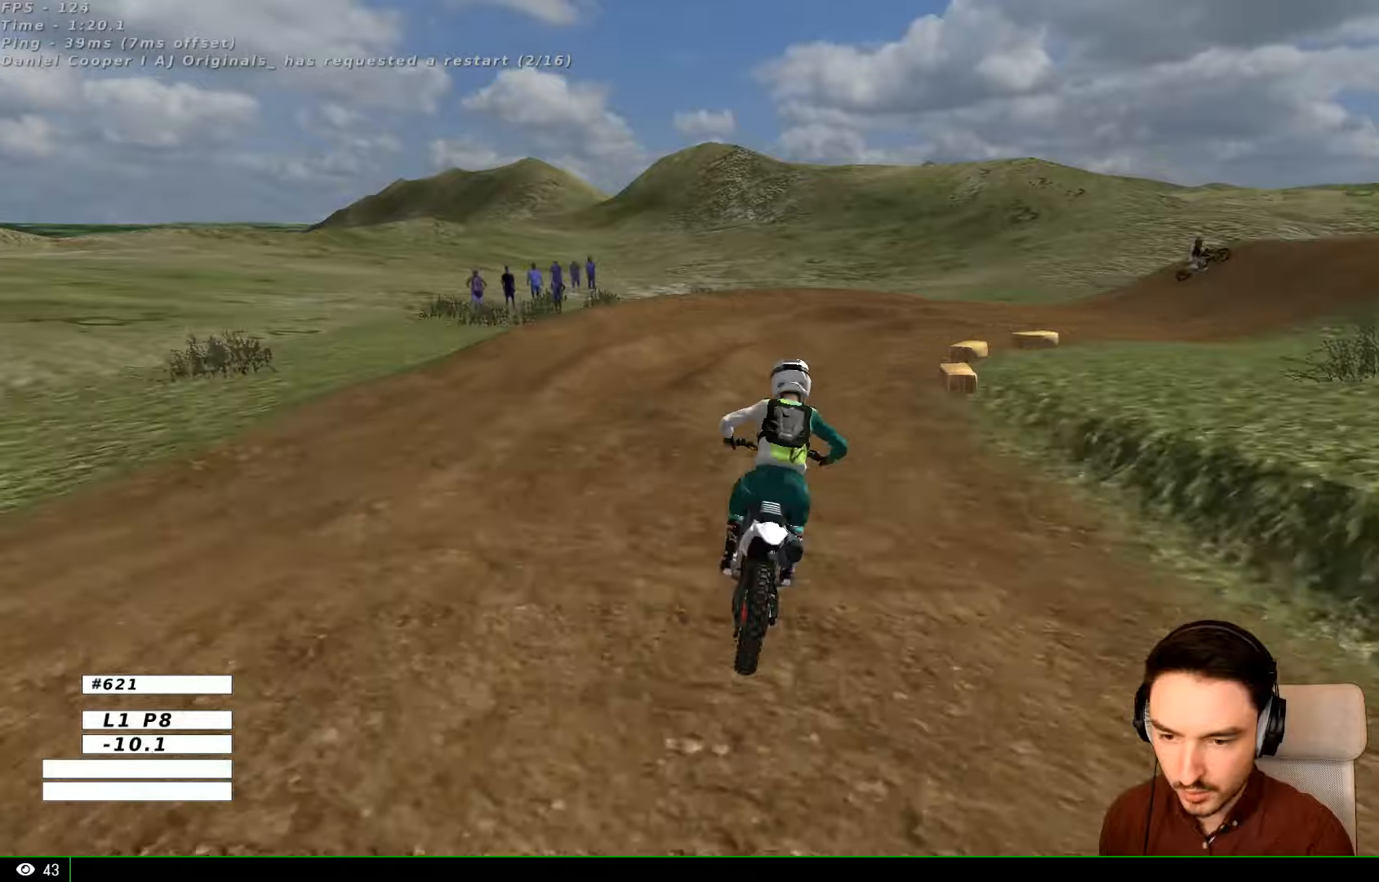
{"buttons": [], "left_stick": "right", "right_stick": "center", "events": [[100, "X", "up"], [166, "X", "down"], [266, "X", "up"]]}
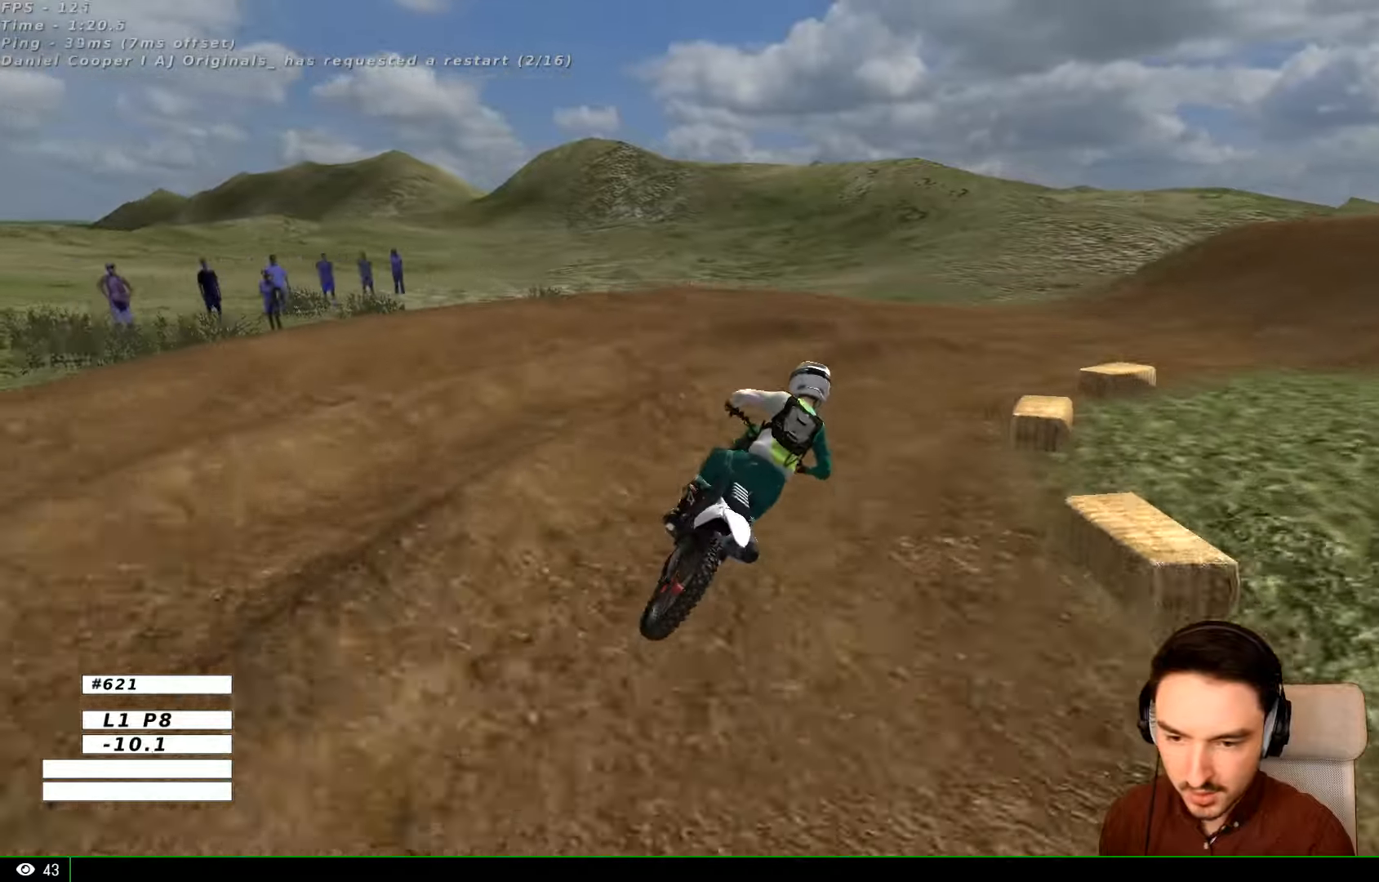
{"buttons": ["R2"], "left_stick": "down-left", "right_stick": "center", "events": [[400, "left_stick", "down"], [466, "R2", "down"], [500, "left_stick", "down-left"]]}
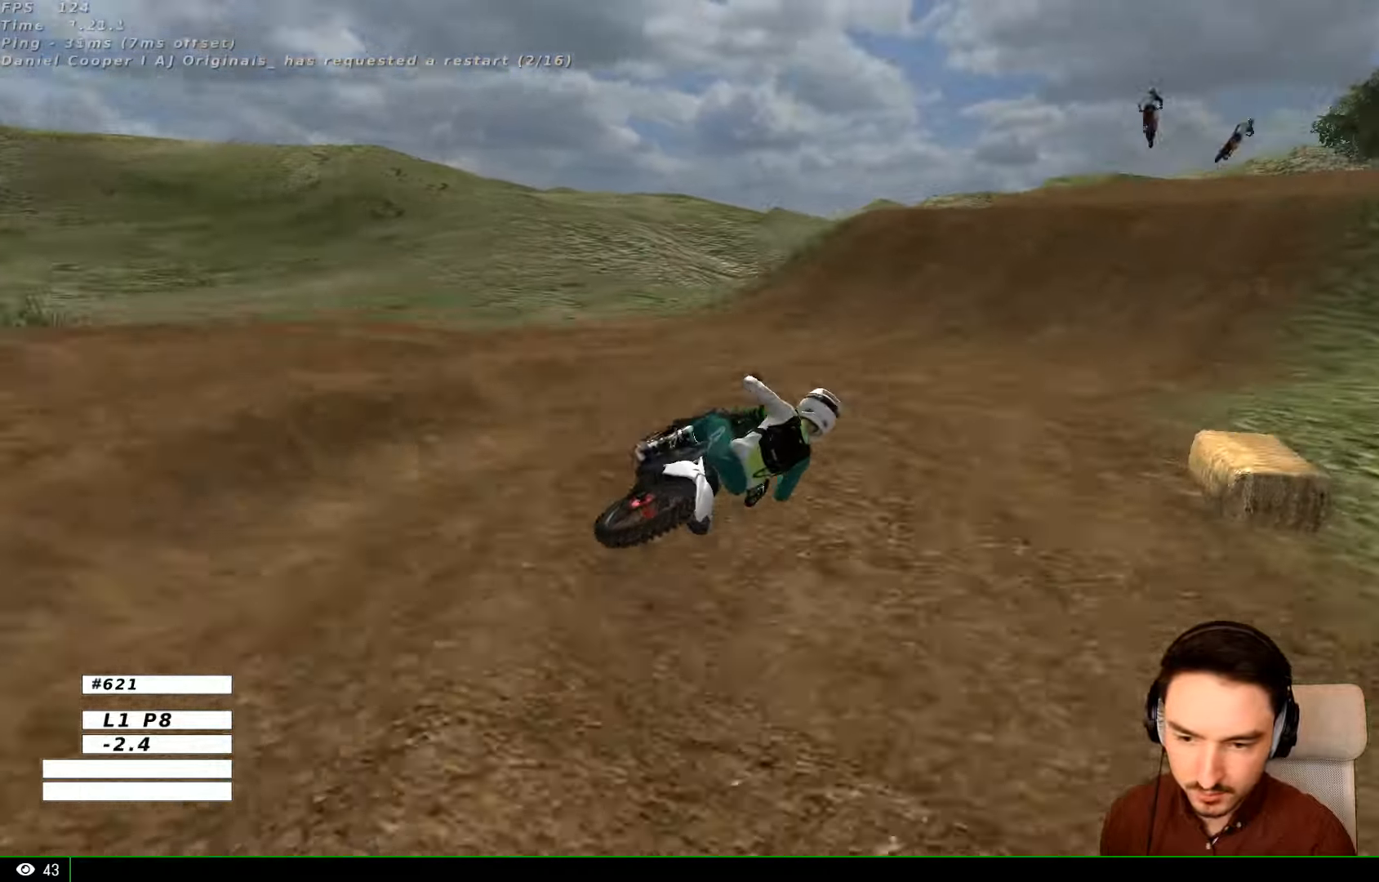
{"buttons": ["R2"], "left_stick": "center", "right_stick": "center", "events": [[266, "left_stick", "center"], [366, "B", "down"], [433, "B", "up"]]}
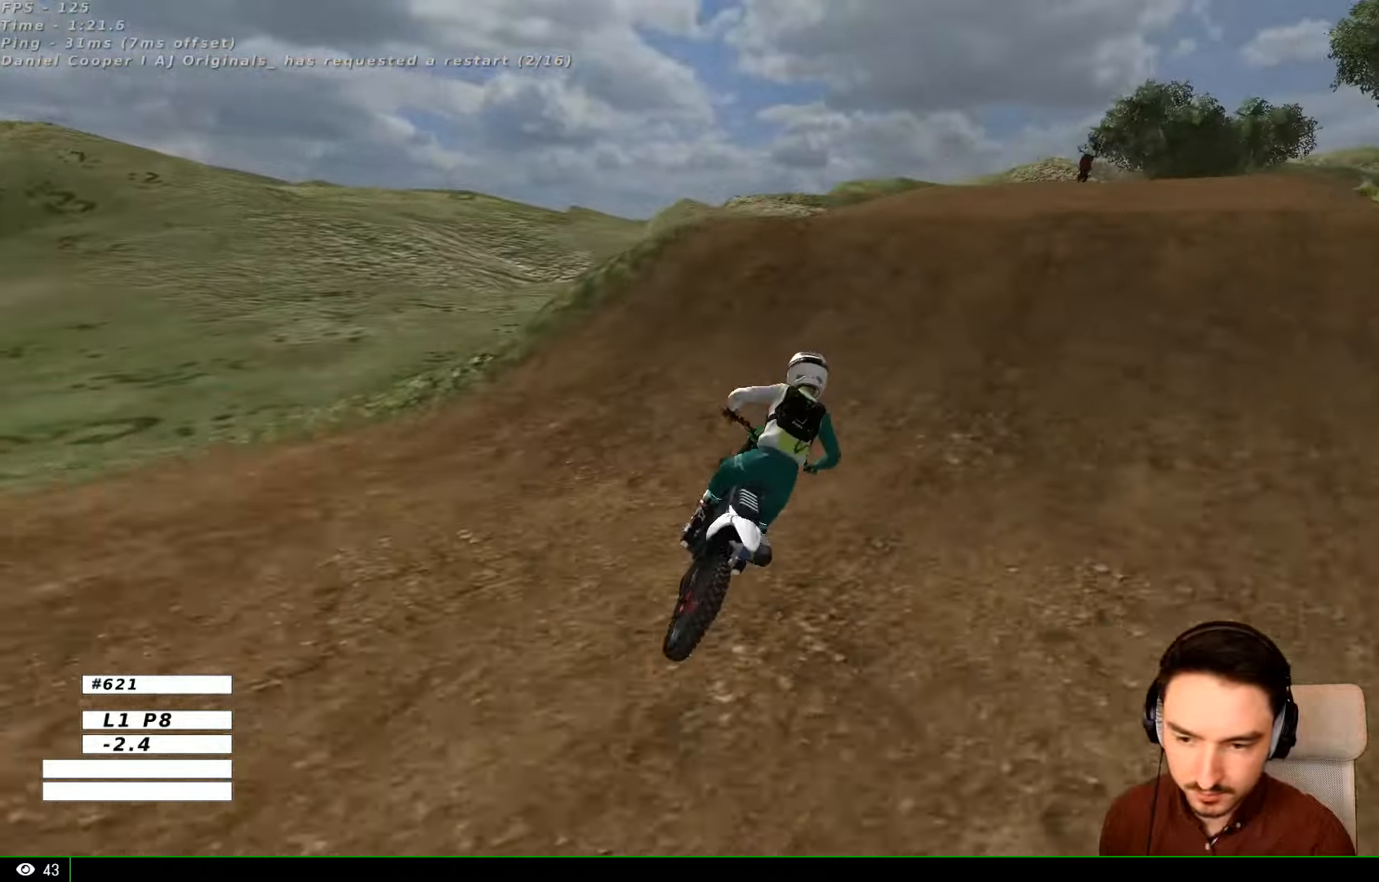
{"buttons": [], "left_stick": "down-right", "right_stick": "center", "events": [[66, "left_stick", "left"], [166, "left_stick", "center"], [366, "R2", "up"], [400, "left_stick", "down"], [500, "left_stick", "down-right"]]}
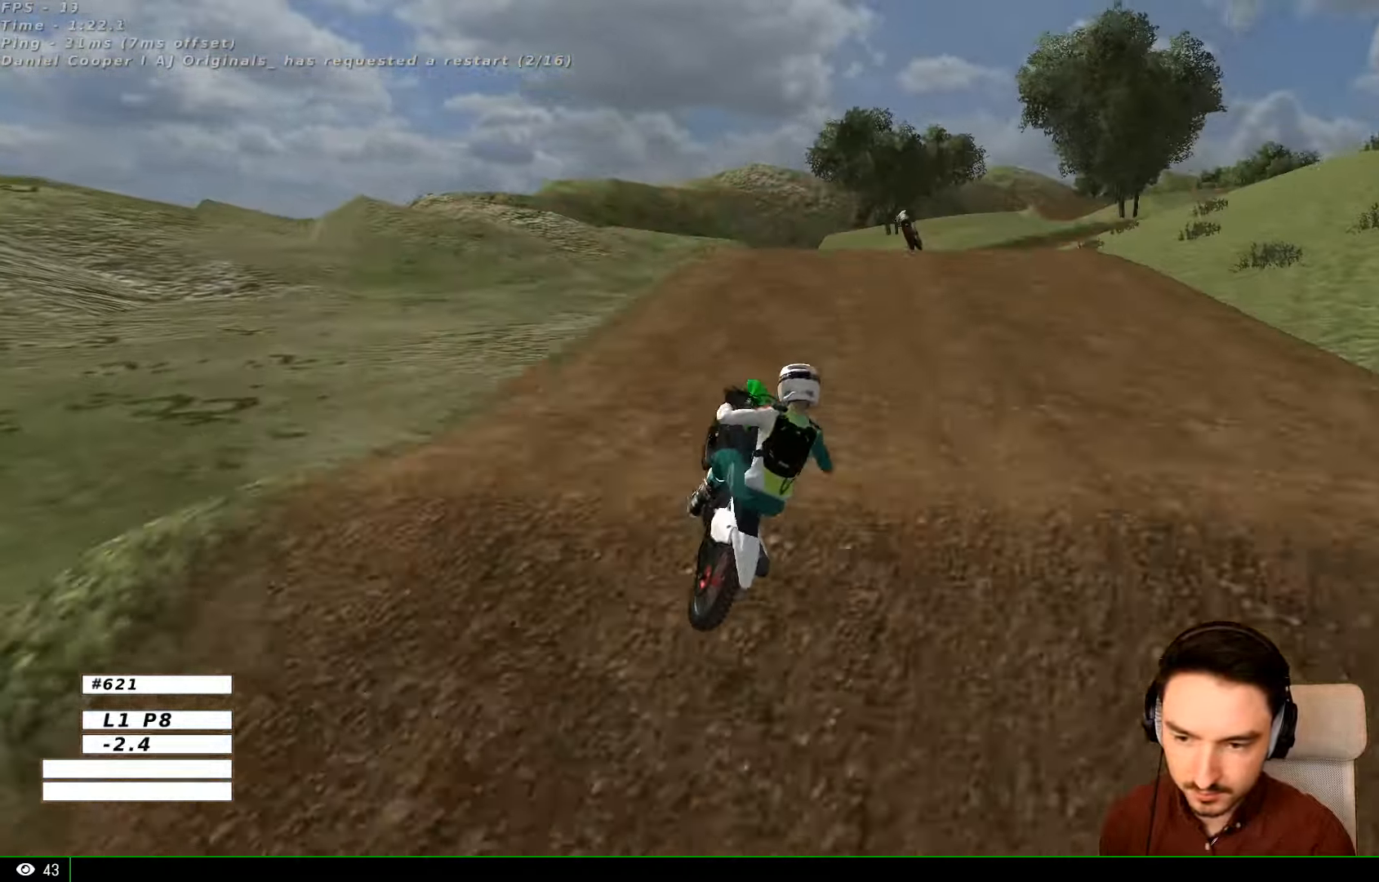
{"buttons": ["R2"], "left_stick": "down-right", "right_stick": "center", "events": [[300, "R2", "down"]]}
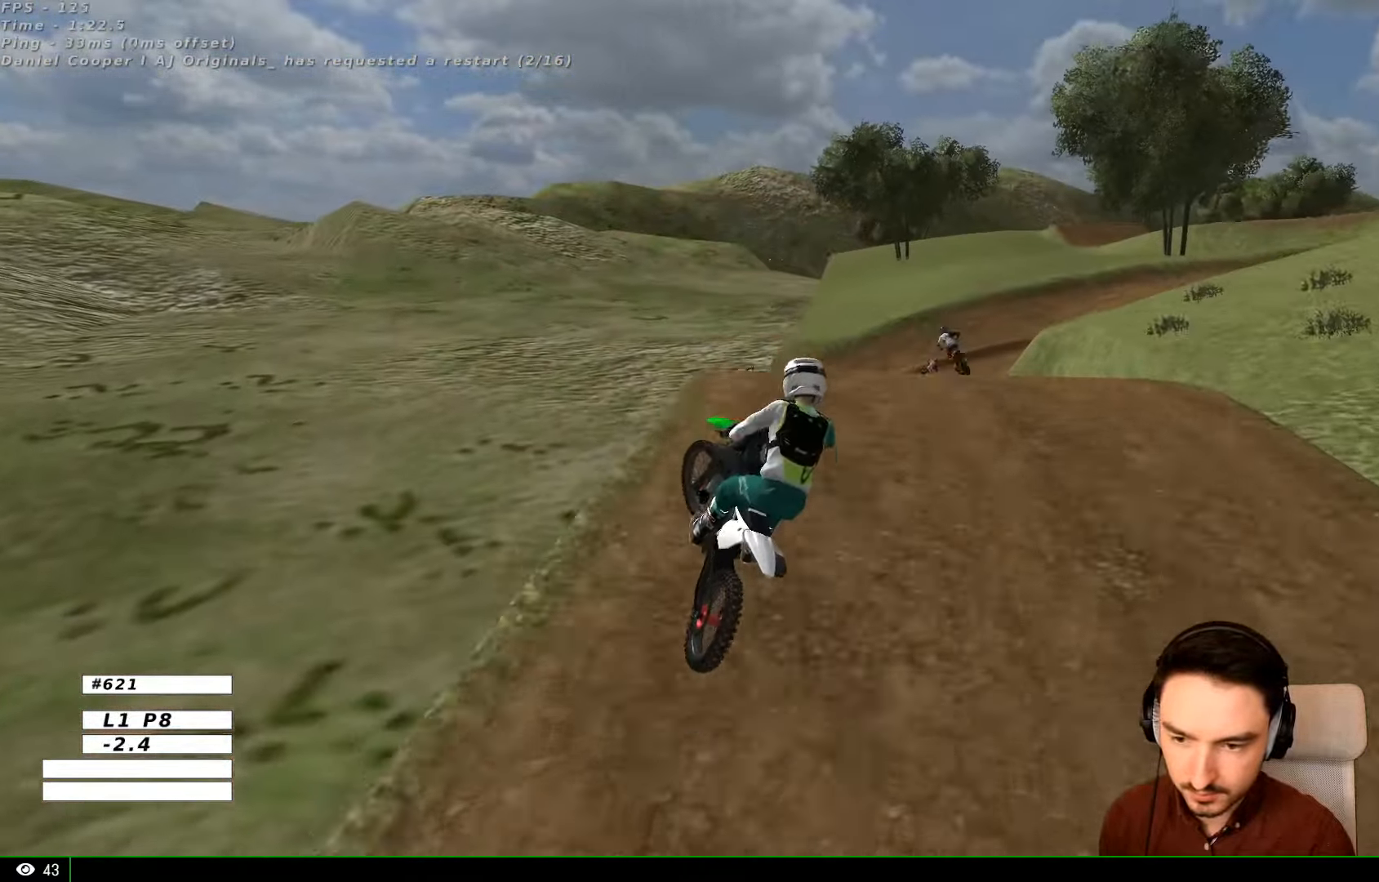
{"buttons": ["R2"], "left_stick": "down-right", "right_stick": "center", "events": []}
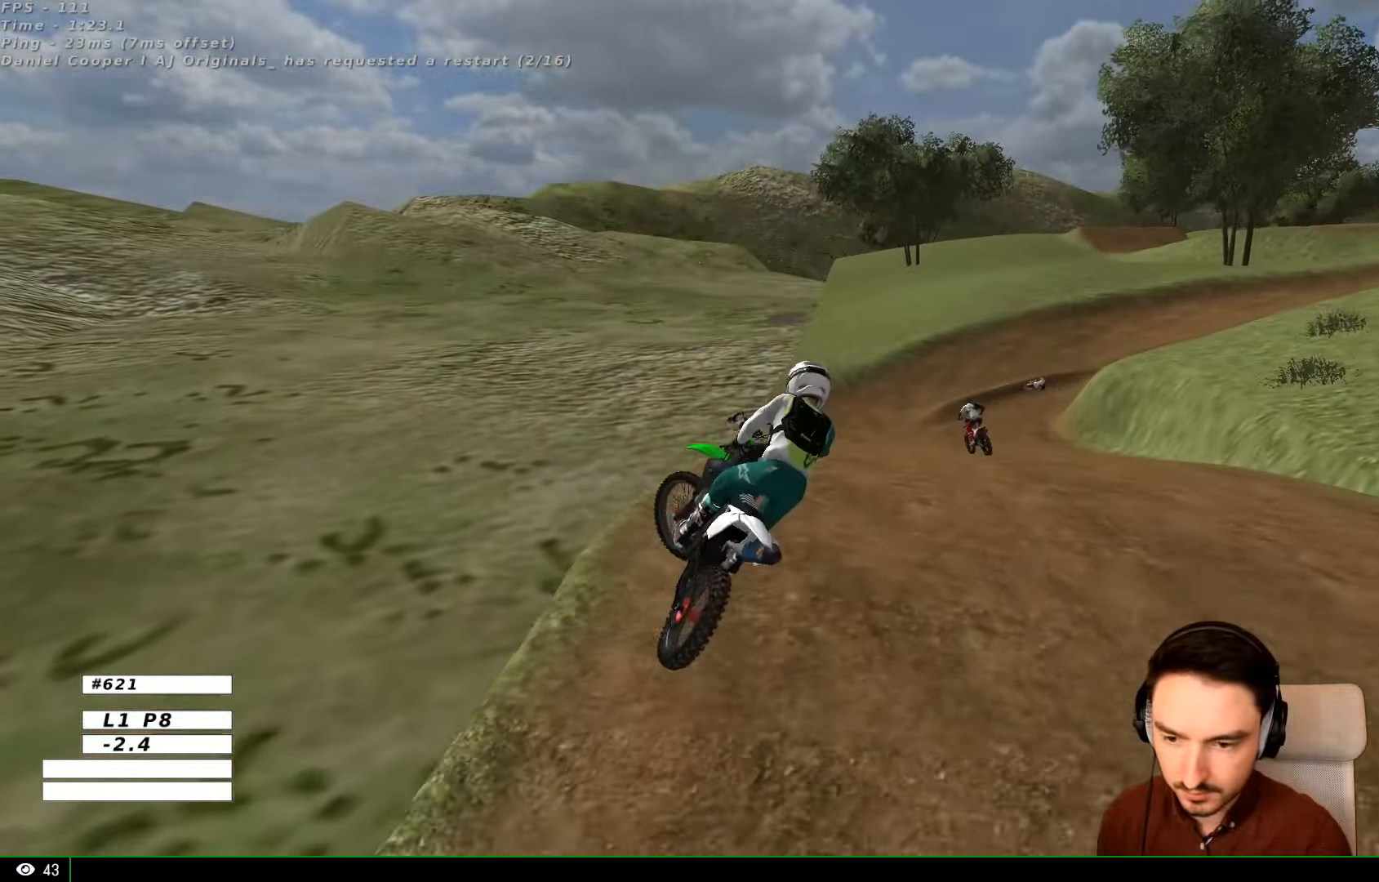
{"buttons": ["R2"], "left_stick": "center", "right_stick": "center", "events": [[100, "B", "down"], [100, "left_stick", "down-left"], [200, "B", "up"], [300, "left_stick", "center"]]}
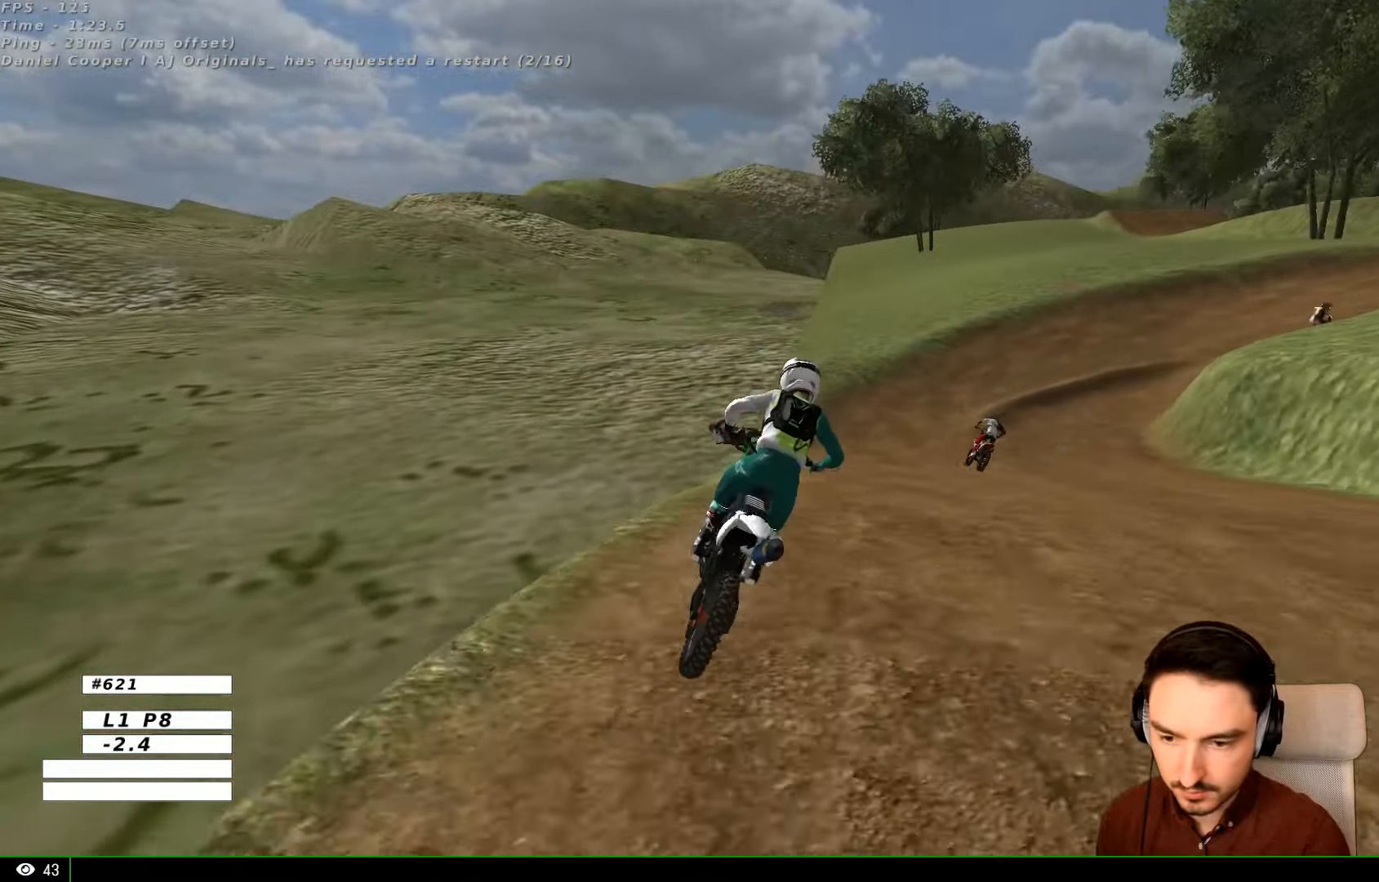
{"buttons": ["R2"], "left_stick": "right", "right_stick": "center", "events": [[233, "left_stick", "right"]]}
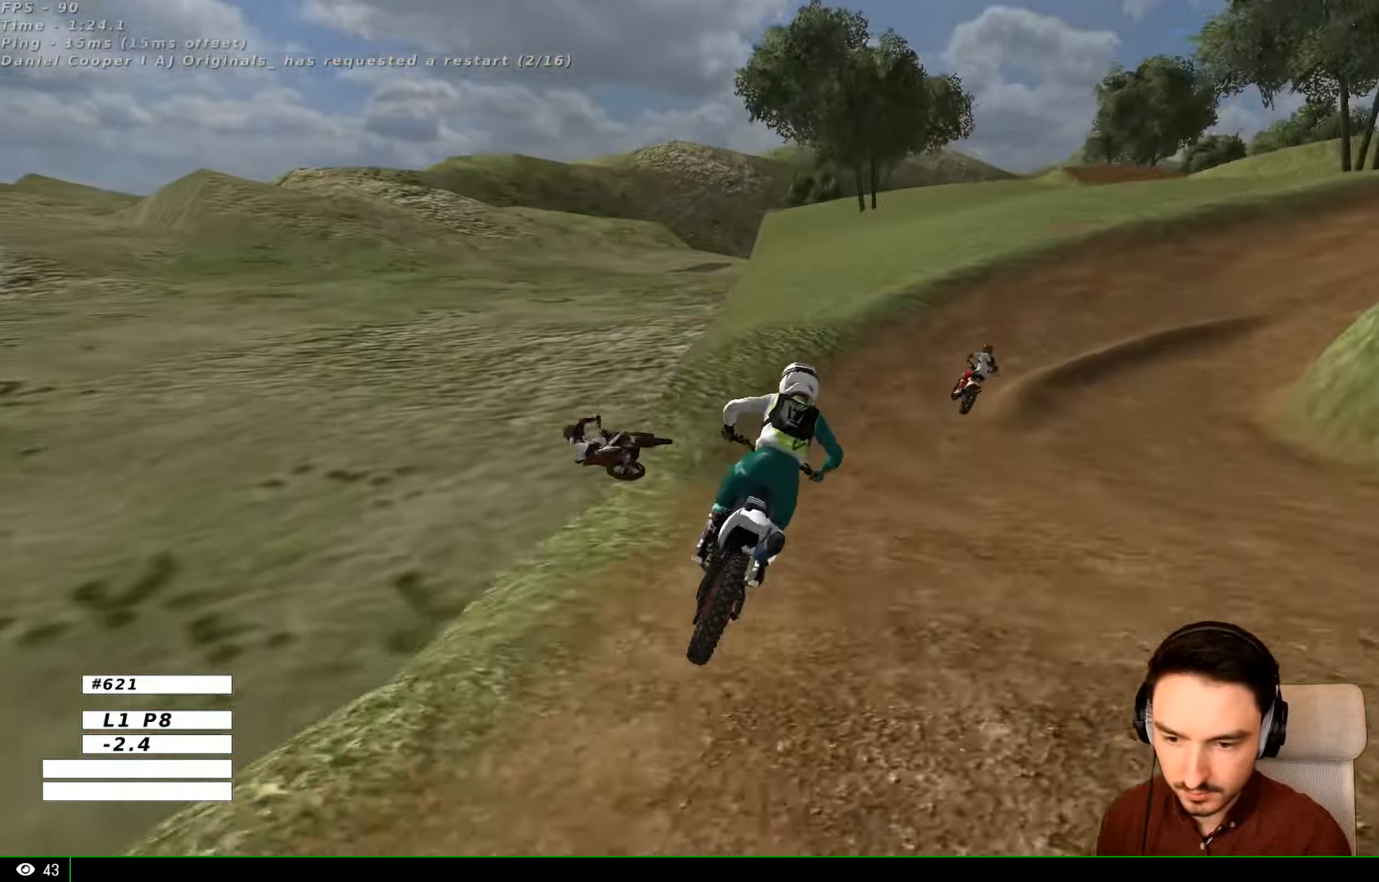
{"buttons": [], "left_stick": "right", "right_stick": "center", "events": [[433, "R2", "up"], [433, "X", "down"], [500, "X", "up"]]}
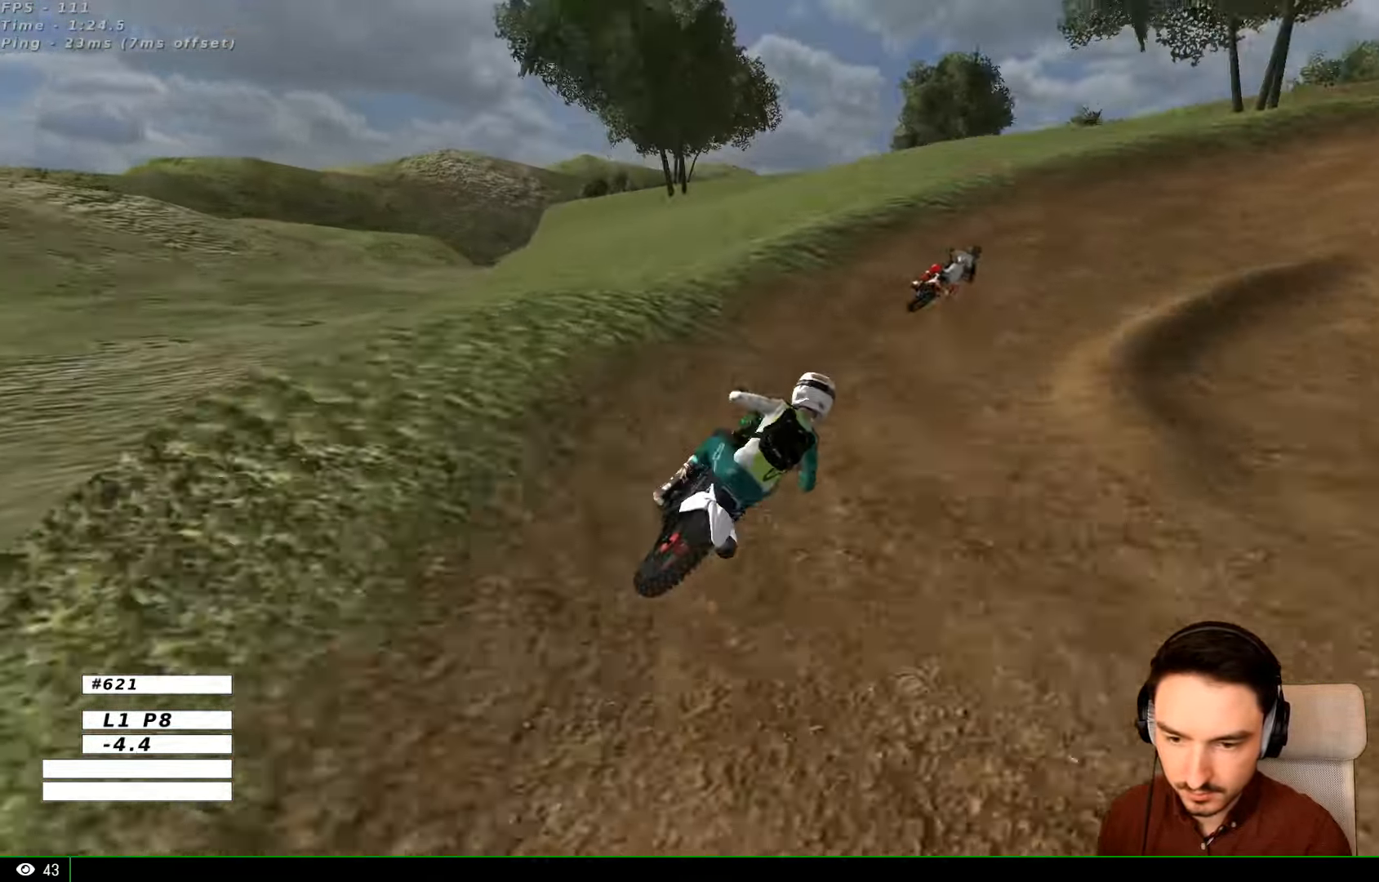
{"buttons": [], "left_stick": "center", "right_stick": "center", "events": [[66, "left_stick", "center"], [233, "left_stick", "right"], [500, "left_stick", "center"]]}
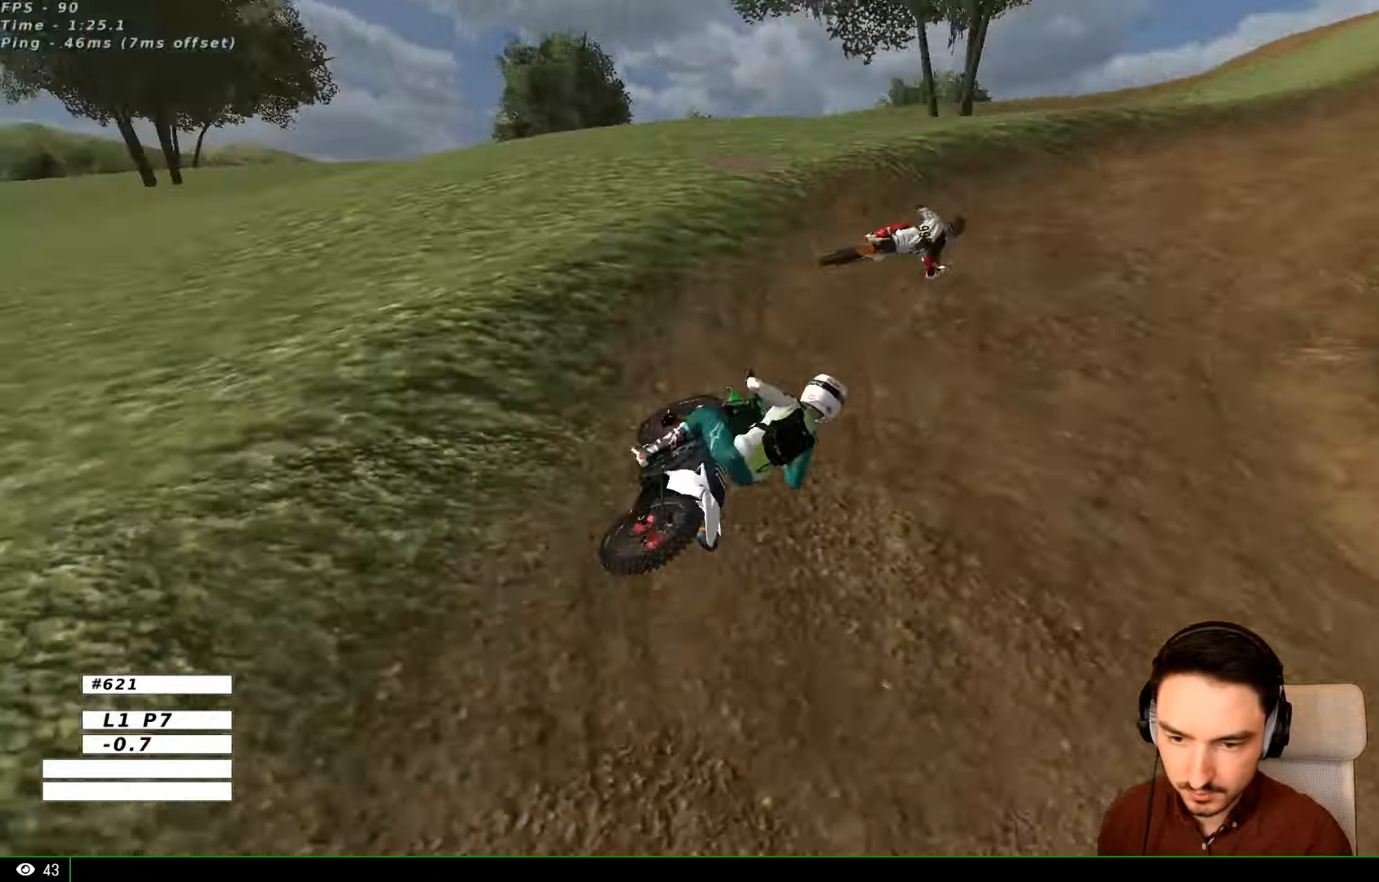
{"buttons": [], "left_stick": "center", "right_stick": "center", "events": []}
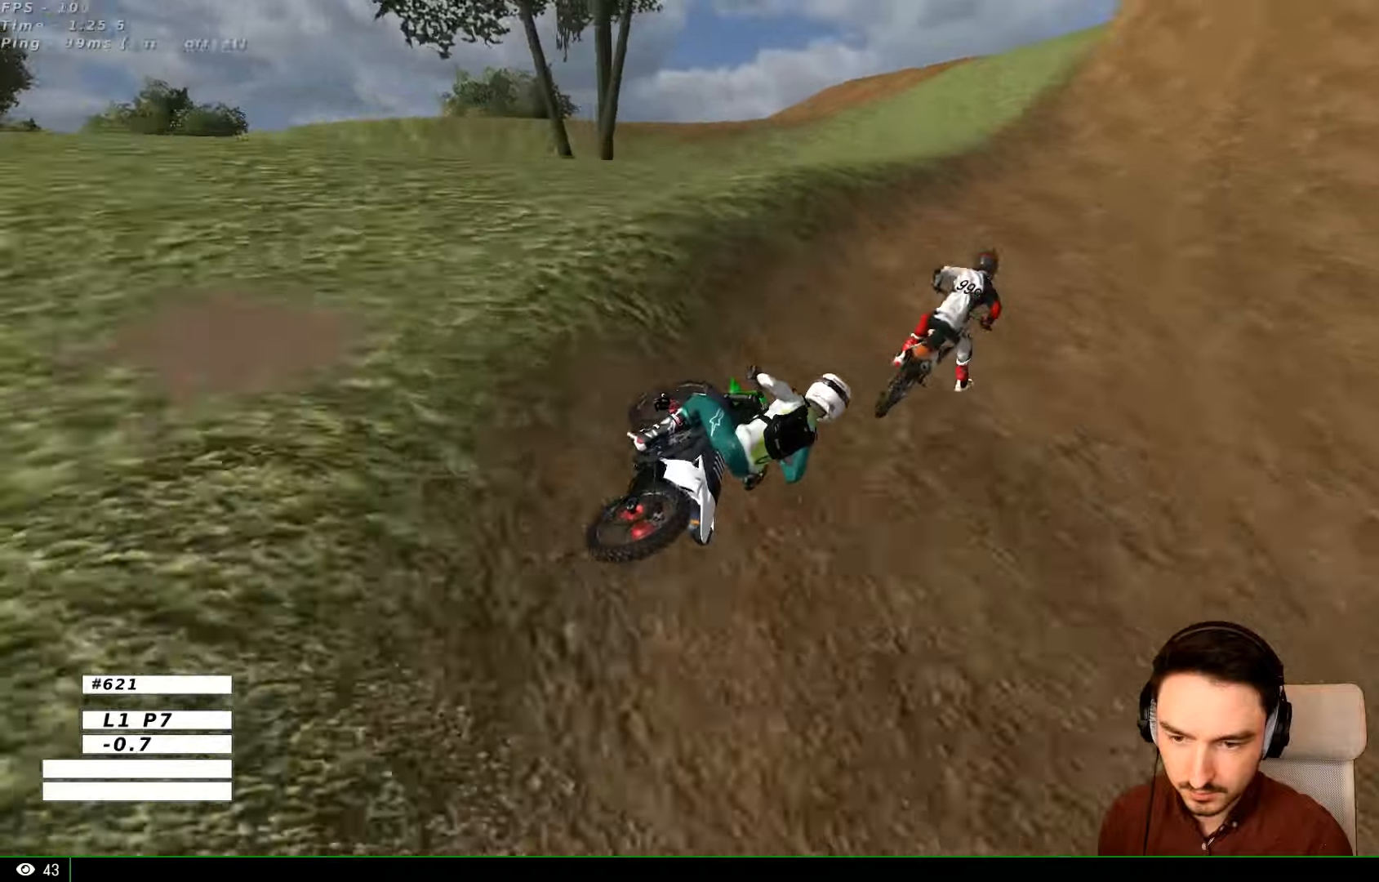
{"buttons": ["R2"], "left_stick": "left", "right_stick": "center"}
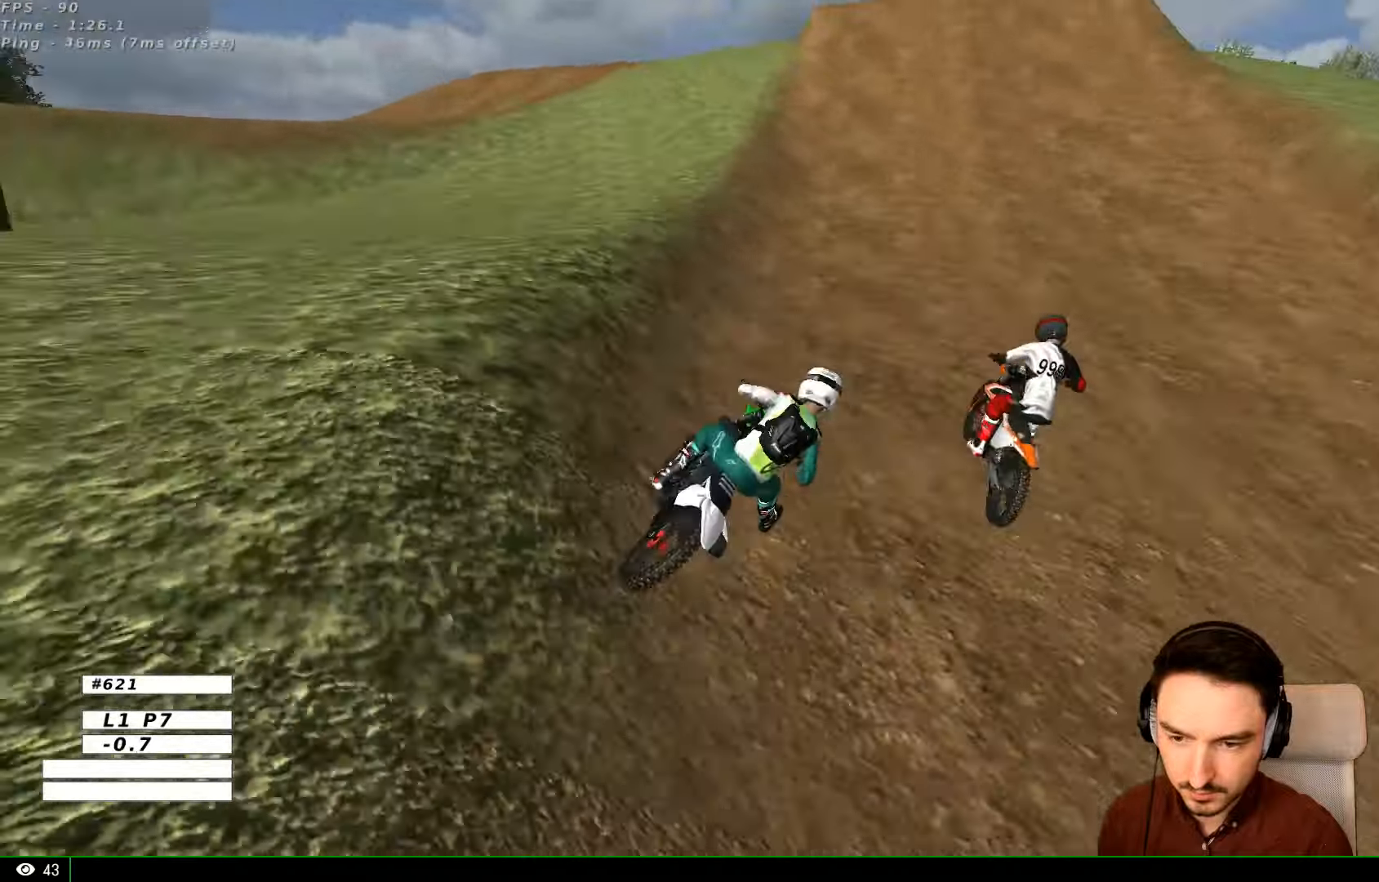
{"buttons": ["R2"], "left_stick": "center", "right_stick": "center", "events": [[467, "left_stick", "center"]]}
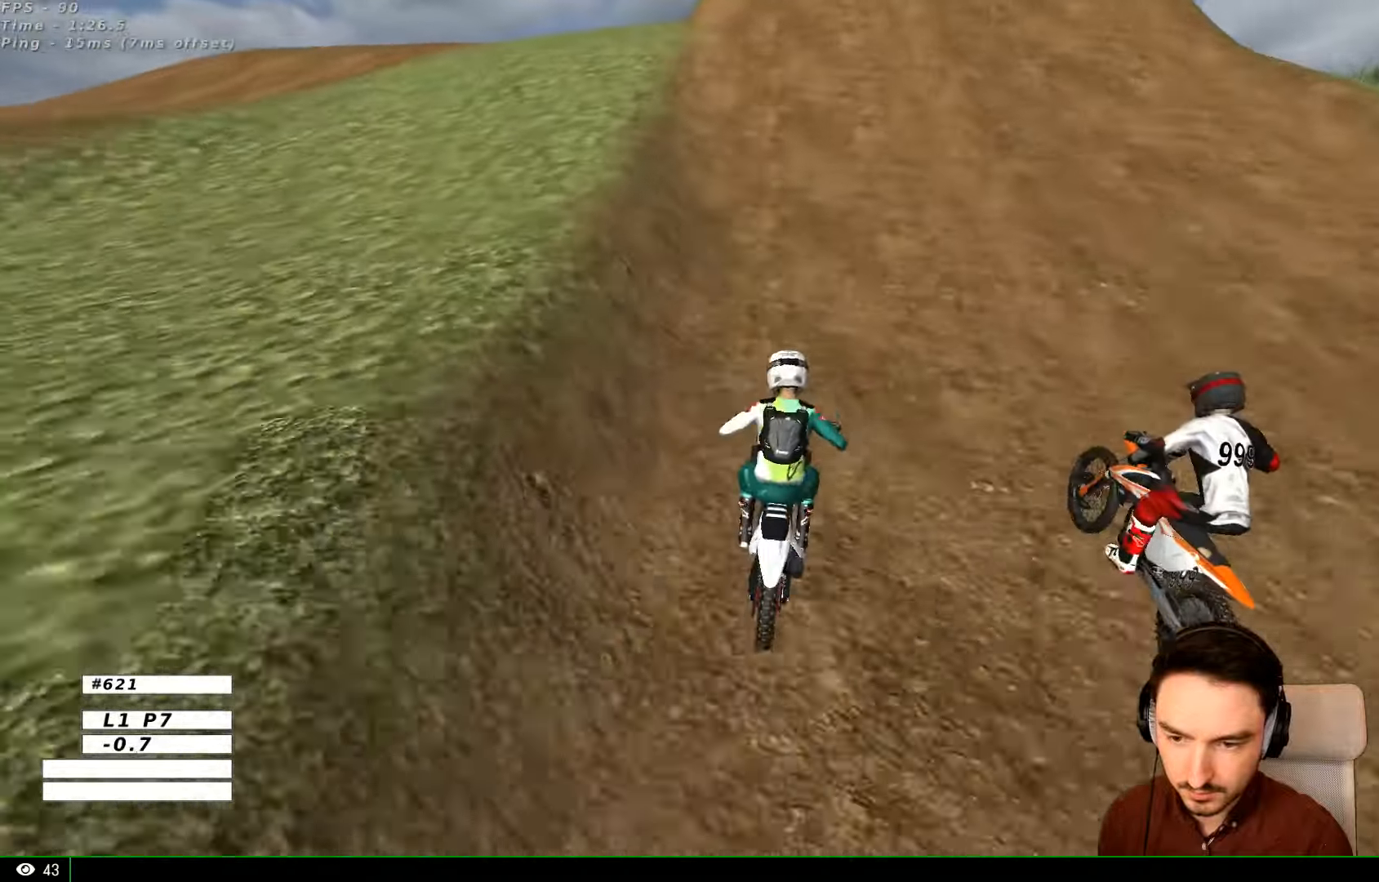
{"buttons": ["R2"], "left_stick": "right", "right_stick": "center", "events": [[67, "B", "down"], [200, "B", "up"], [267, "left_stick", "right"]]}
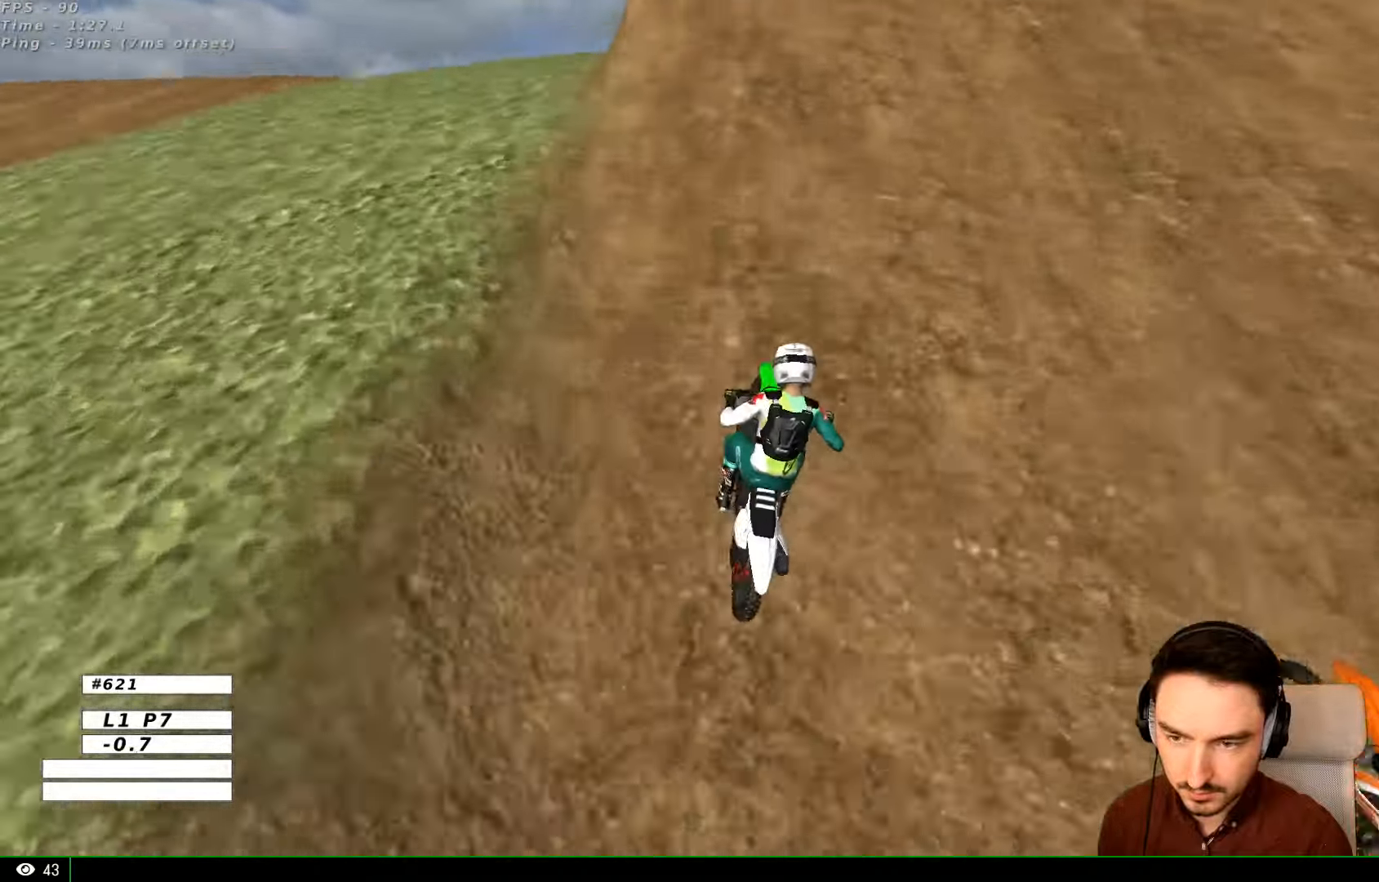
{"buttons": ["R2"], "left_stick": "down-right", "right_stick": "center", "events": [[300, "B", "down"], [400, "B", "up"], [400, "left_stick", "down-right"]]}
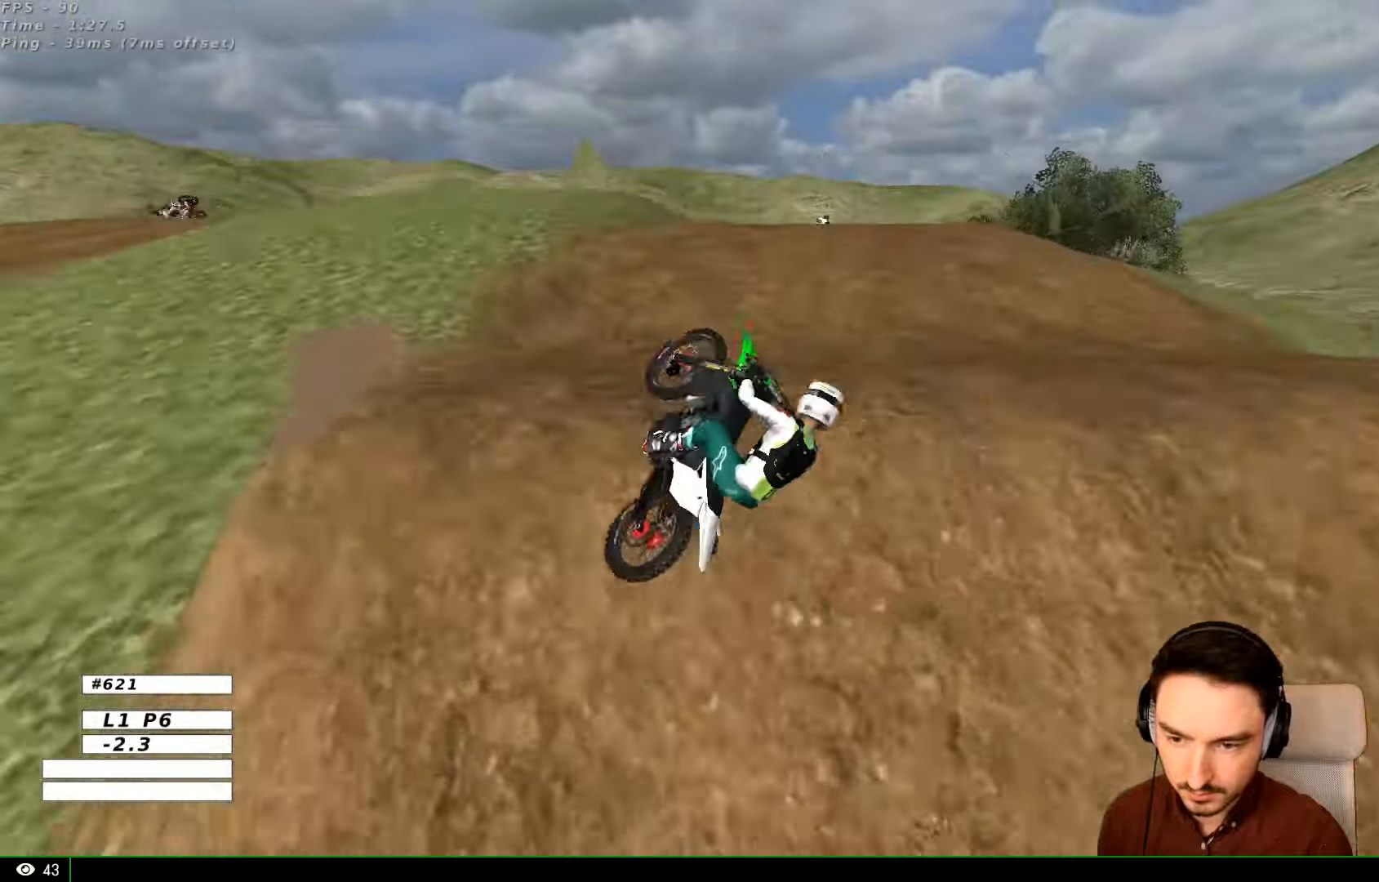
{"buttons": ["A"], "left_stick": "left", "right_stick": "center", "events": [[167, "R2", "up"], [467, "A", "down"], [467, "left_stick", "left"]]}